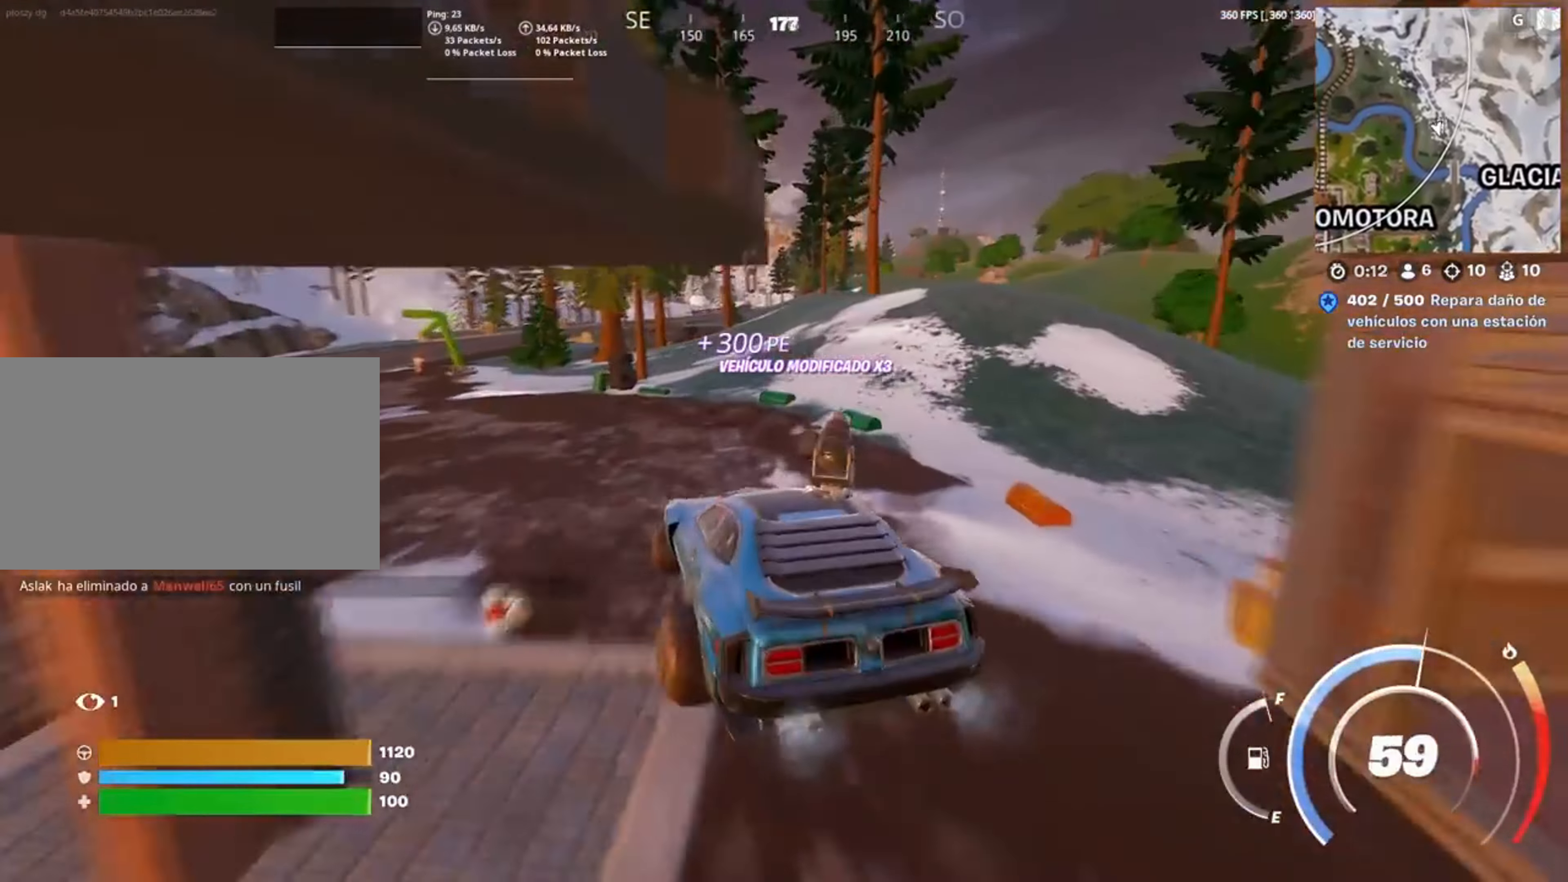
Gameplay with keyboard and mouse; each line is a JSON object with the keys and mouse buttons held at the frame after it. "events" lists presses ("down") and releases ("up") of "1", "2", "3", "4", "5", "a", "alt", "c", "caps_lock", "ctrl", "d", "e", "f", "g", "q", "r", "s", "shift", "space", "t", "tab", "v", "w", "x", "z", "mouse_left", "mouse_wheel" and "mouse_right" between this image and that frame as [ms after this image, input, new state], when the widget could be followed in between. "mouse_left", "mouse_wheel", "mouse_right" = the "left", "wheel", "right" buttons of the "mouse" list. No other keys are recorded. "wheel" means that the mouse wheel is clicked or scrolled. Not read: mouse_move.
{"keys": ["w"], "mouse": [], "events": [[317, "d", "up"]]}
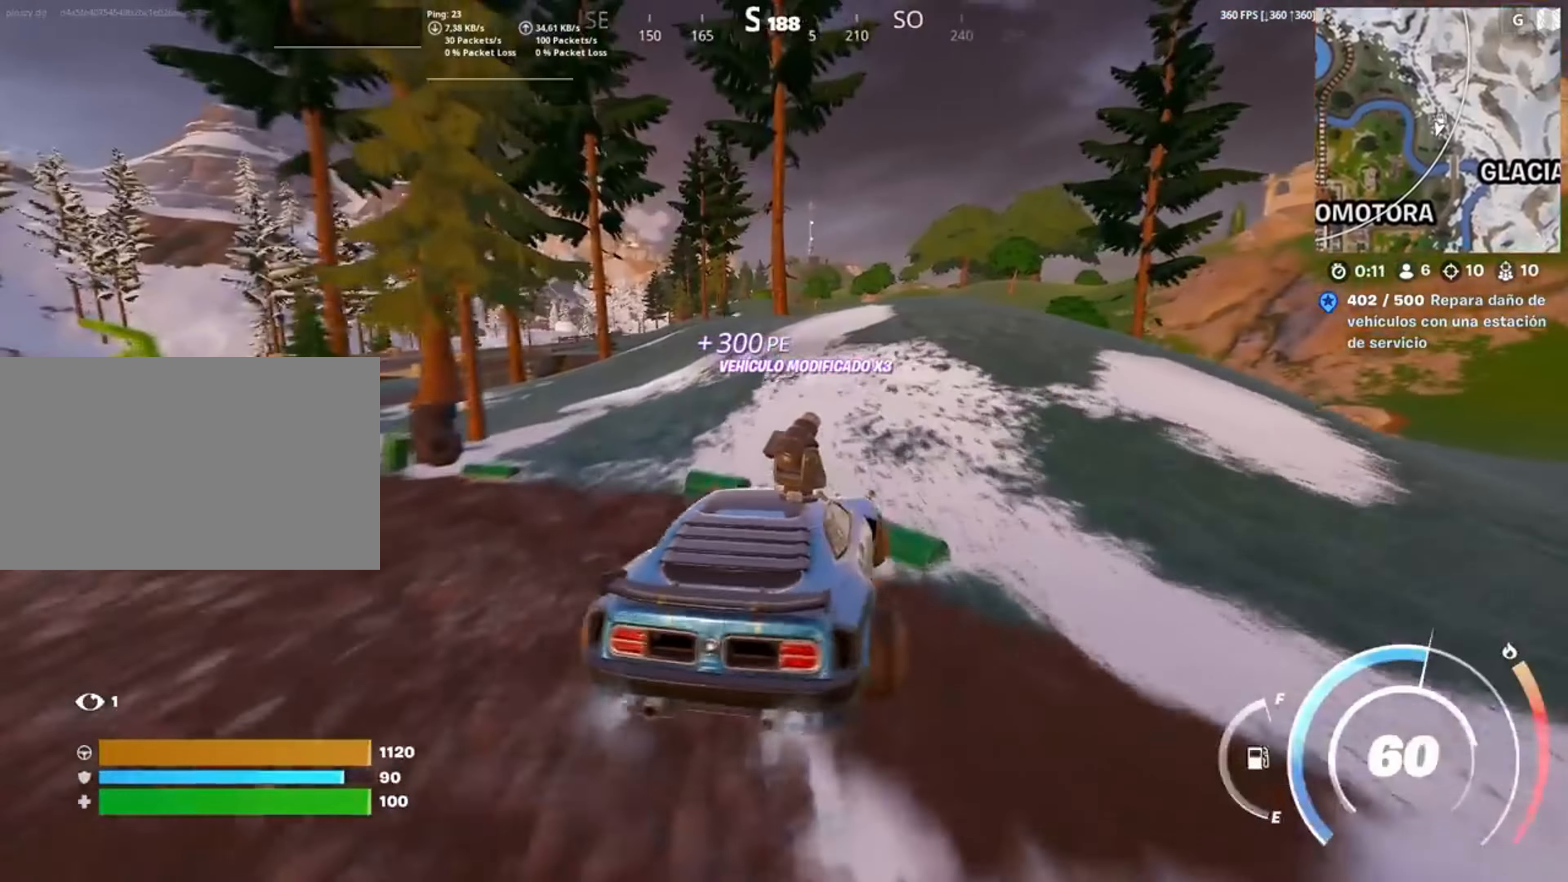
{"keys": ["w"], "mouse": [], "events": []}
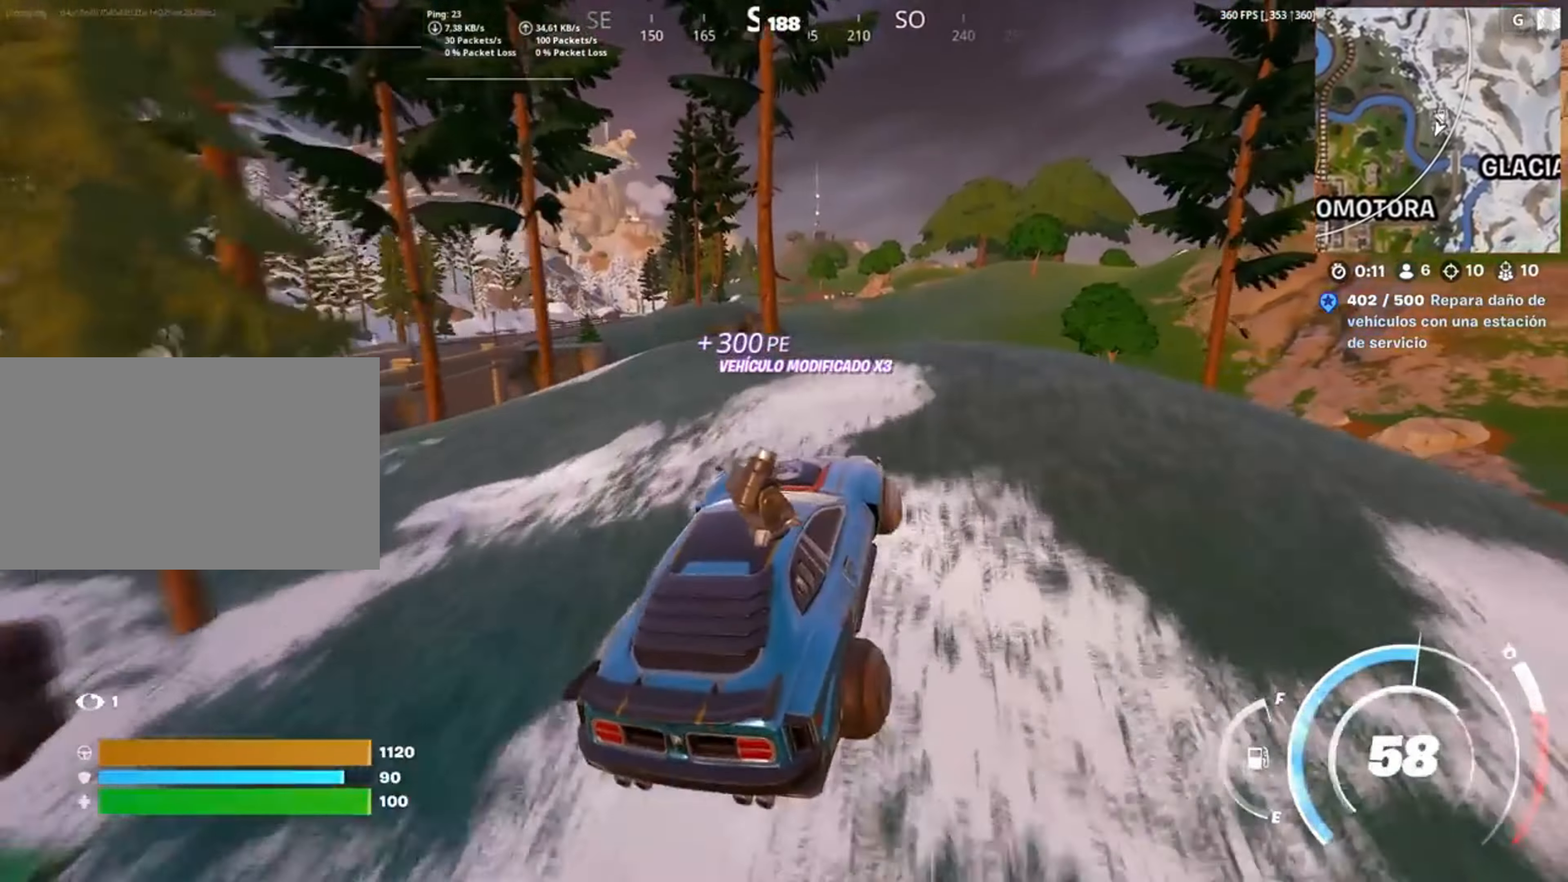
{"keys": ["w"], "mouse": [], "events": [[117, "d", "down"], [317, "d", "up"]]}
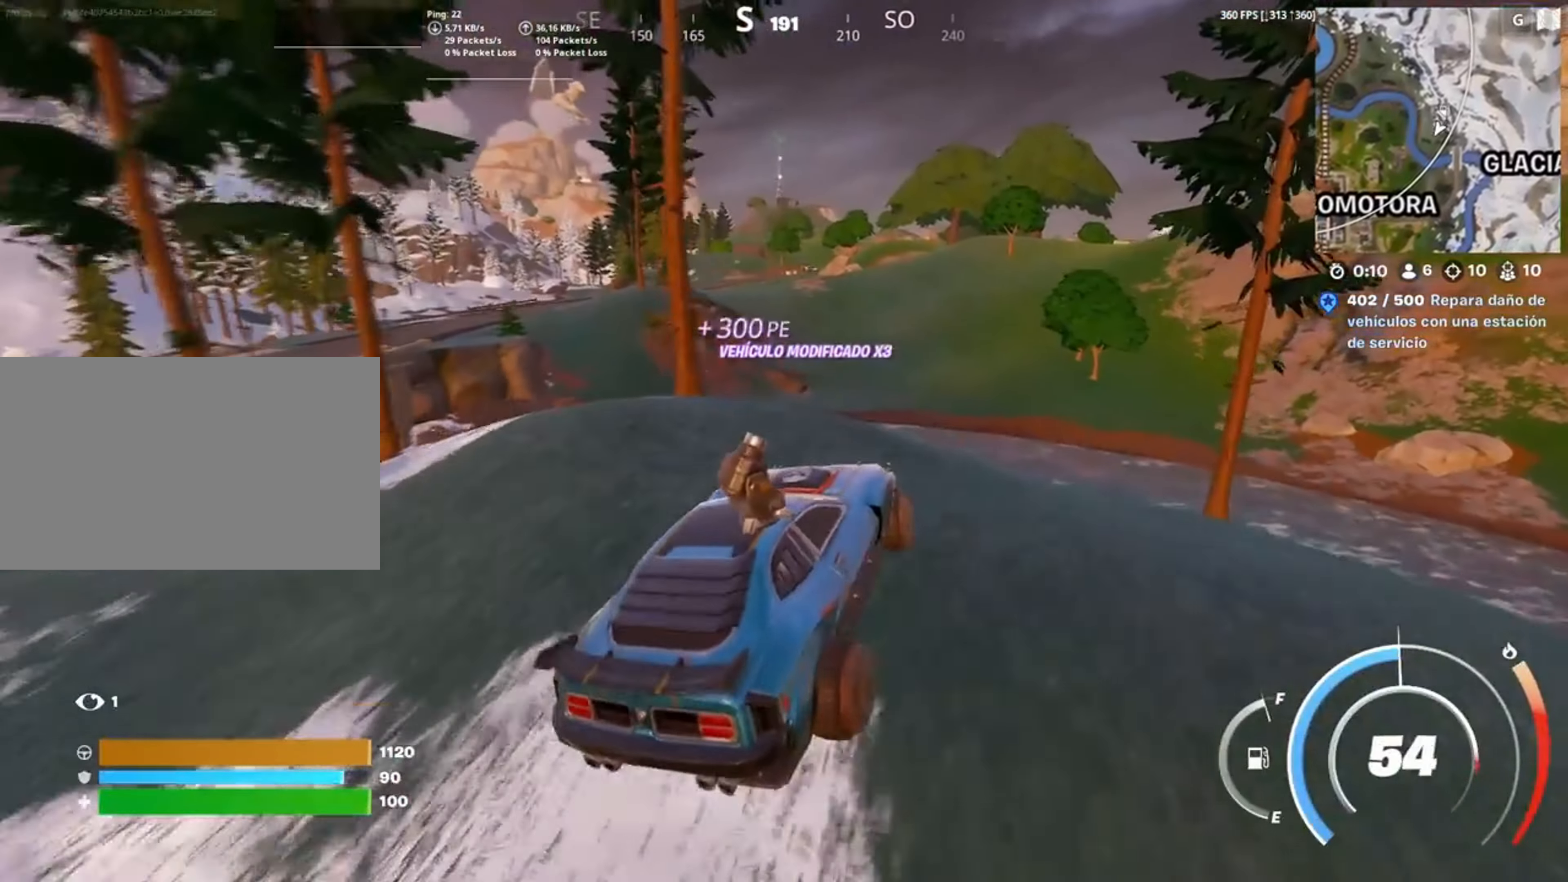
{"keys": ["d", "w"], "mouse": [], "events": [[183, "d", "down"]]}
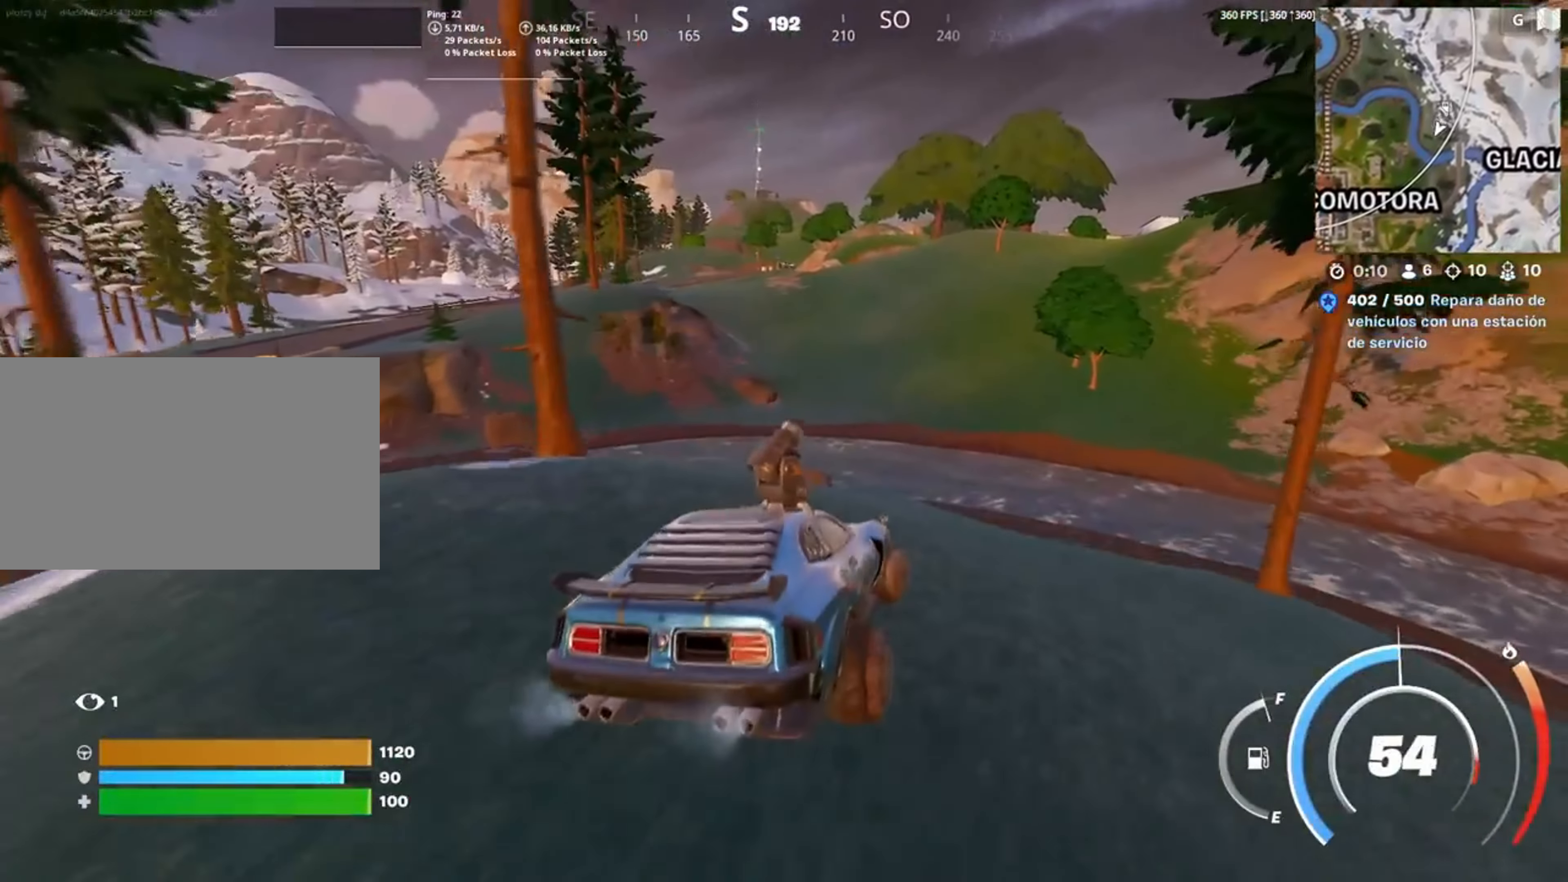
{"keys": ["d", "w"], "mouse": [], "events": []}
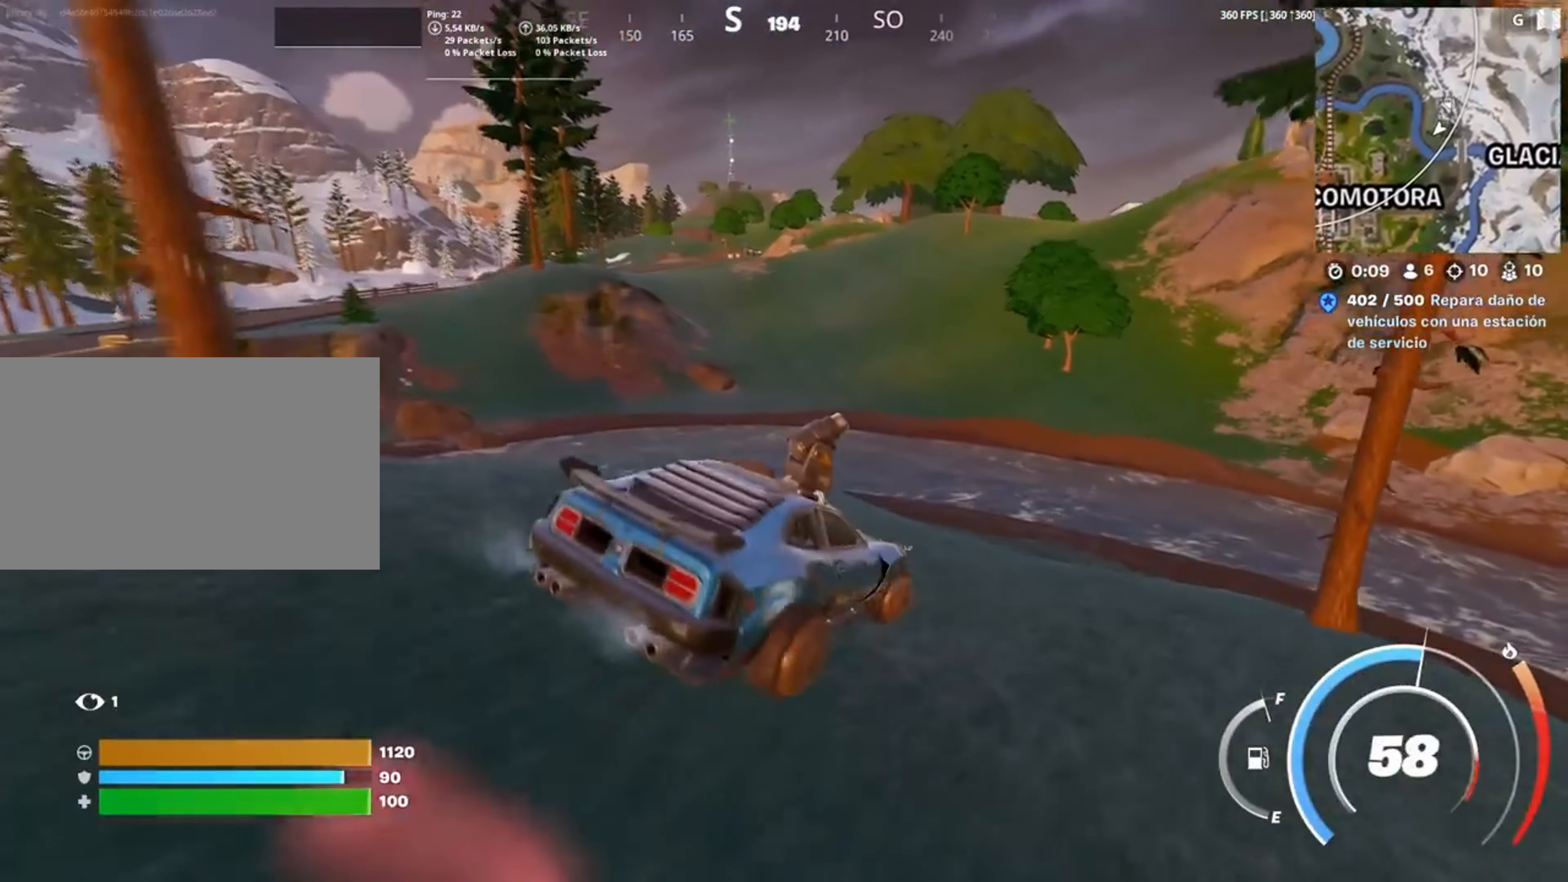
{"keys": ["w"], "mouse": [], "events": [[17, "d", "up"]]}
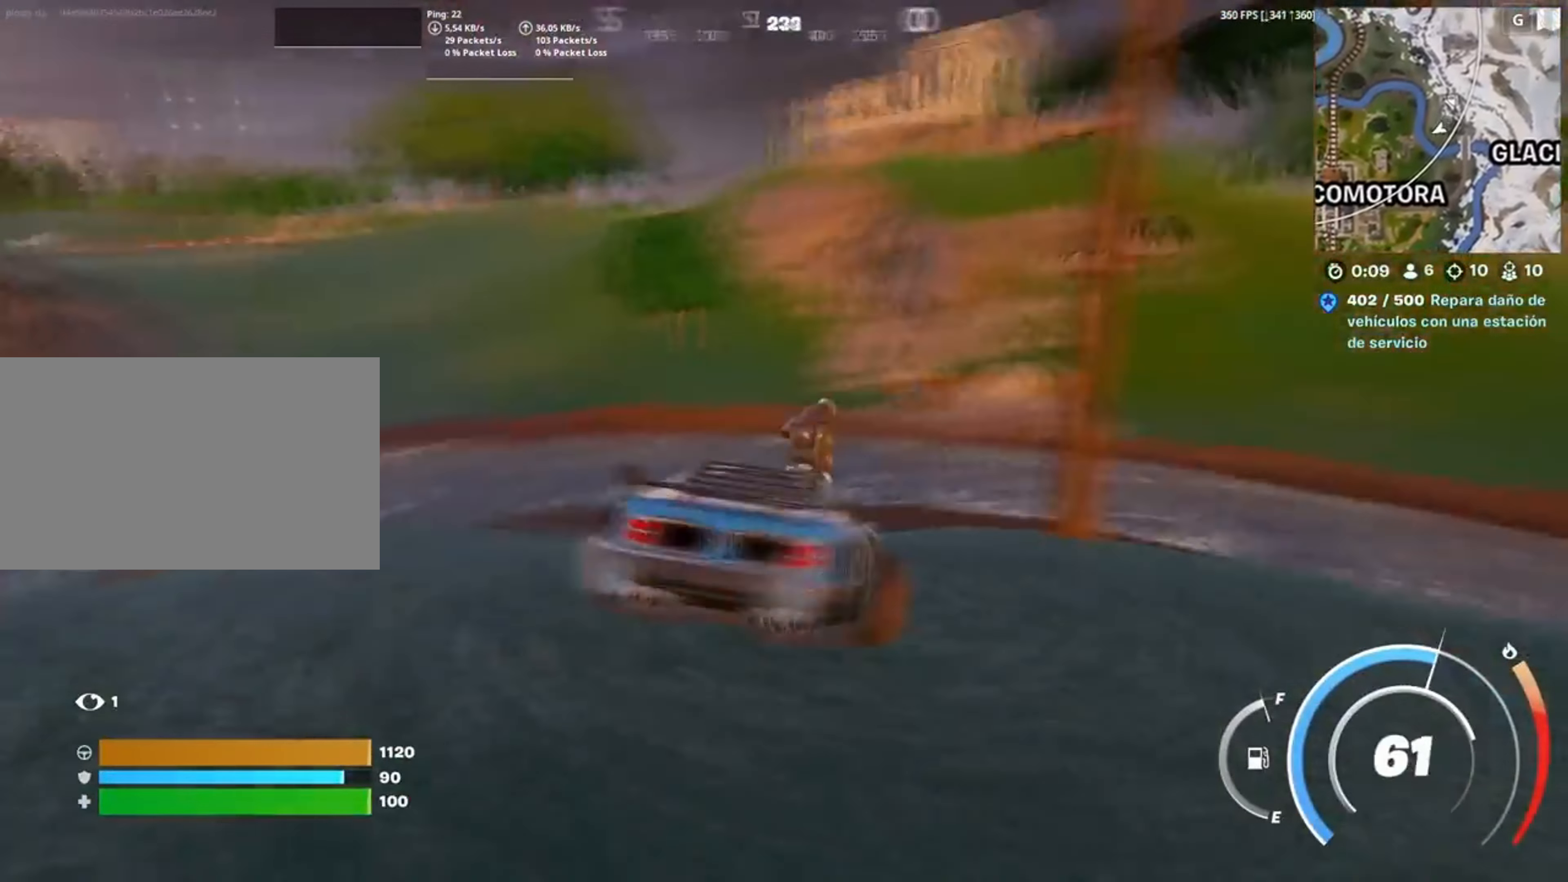
{"keys": ["d", "w"], "mouse": [], "events": [[183, "d", "down"]]}
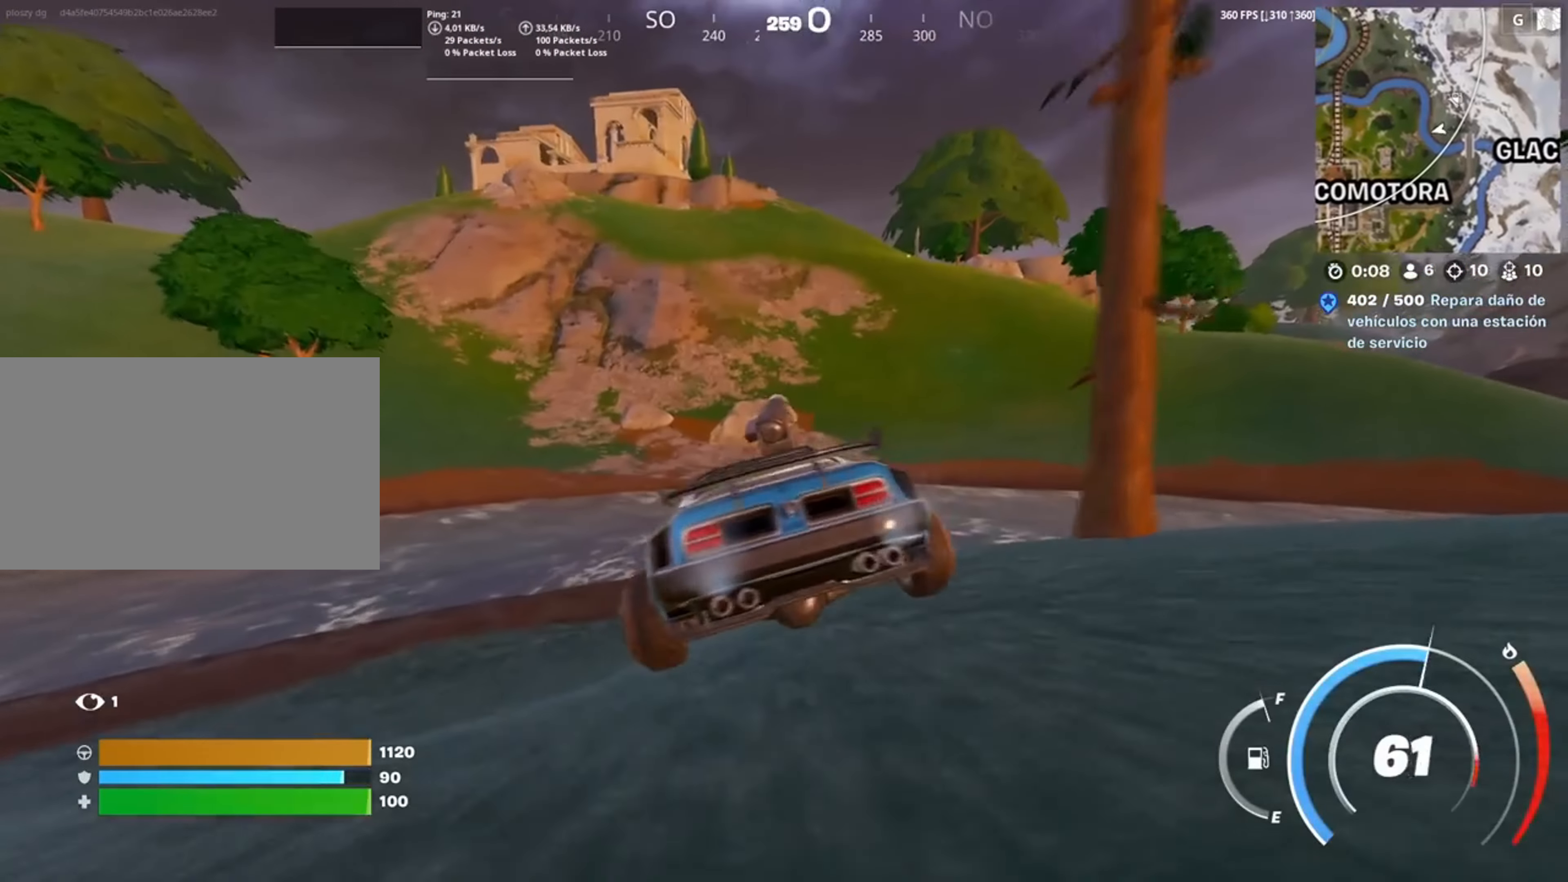
{"keys": ["shift", "w"], "mouse": [], "events": [[183, "shift", "down"], [217, "d", "up"]]}
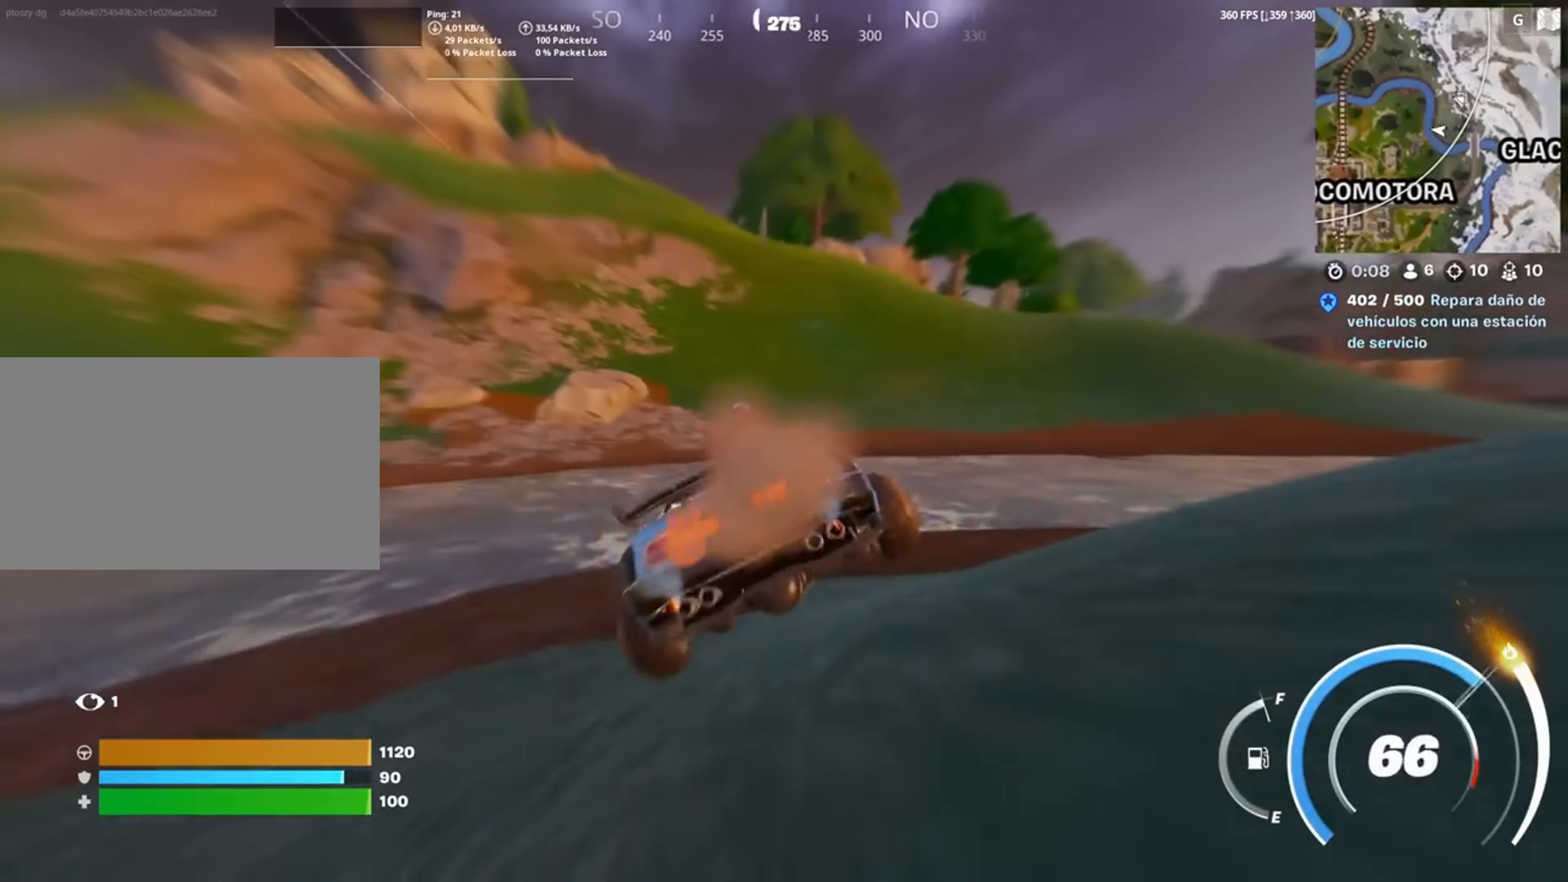
{"keys": ["shift", "w"], "mouse": [], "events": []}
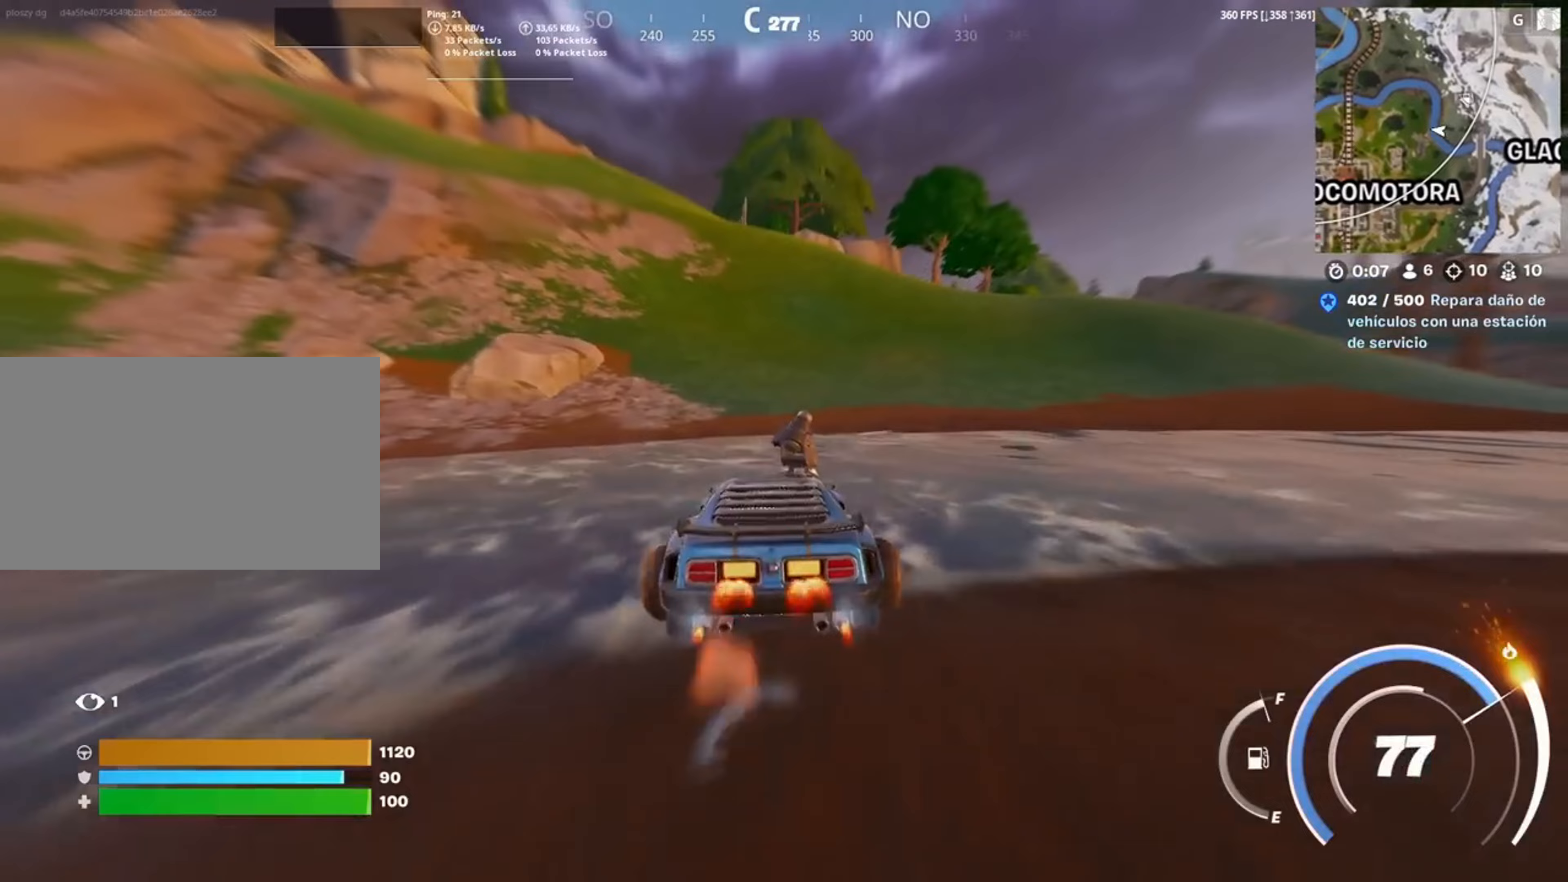
{"keys": ["shift", "w"], "mouse": [], "events": []}
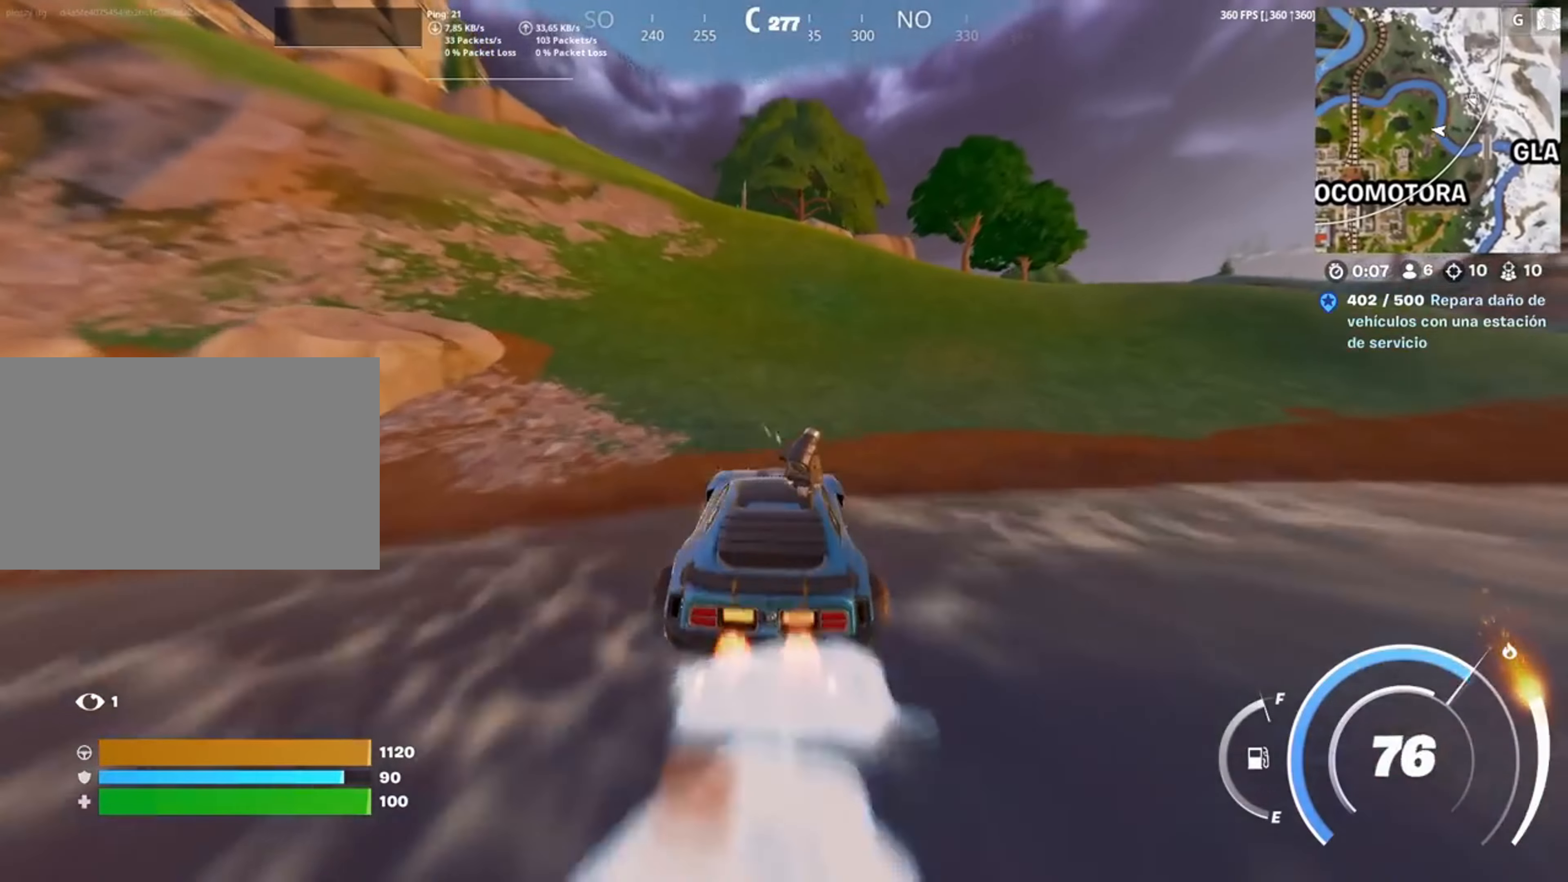
{"keys": ["shift", "w"], "mouse": [], "events": []}
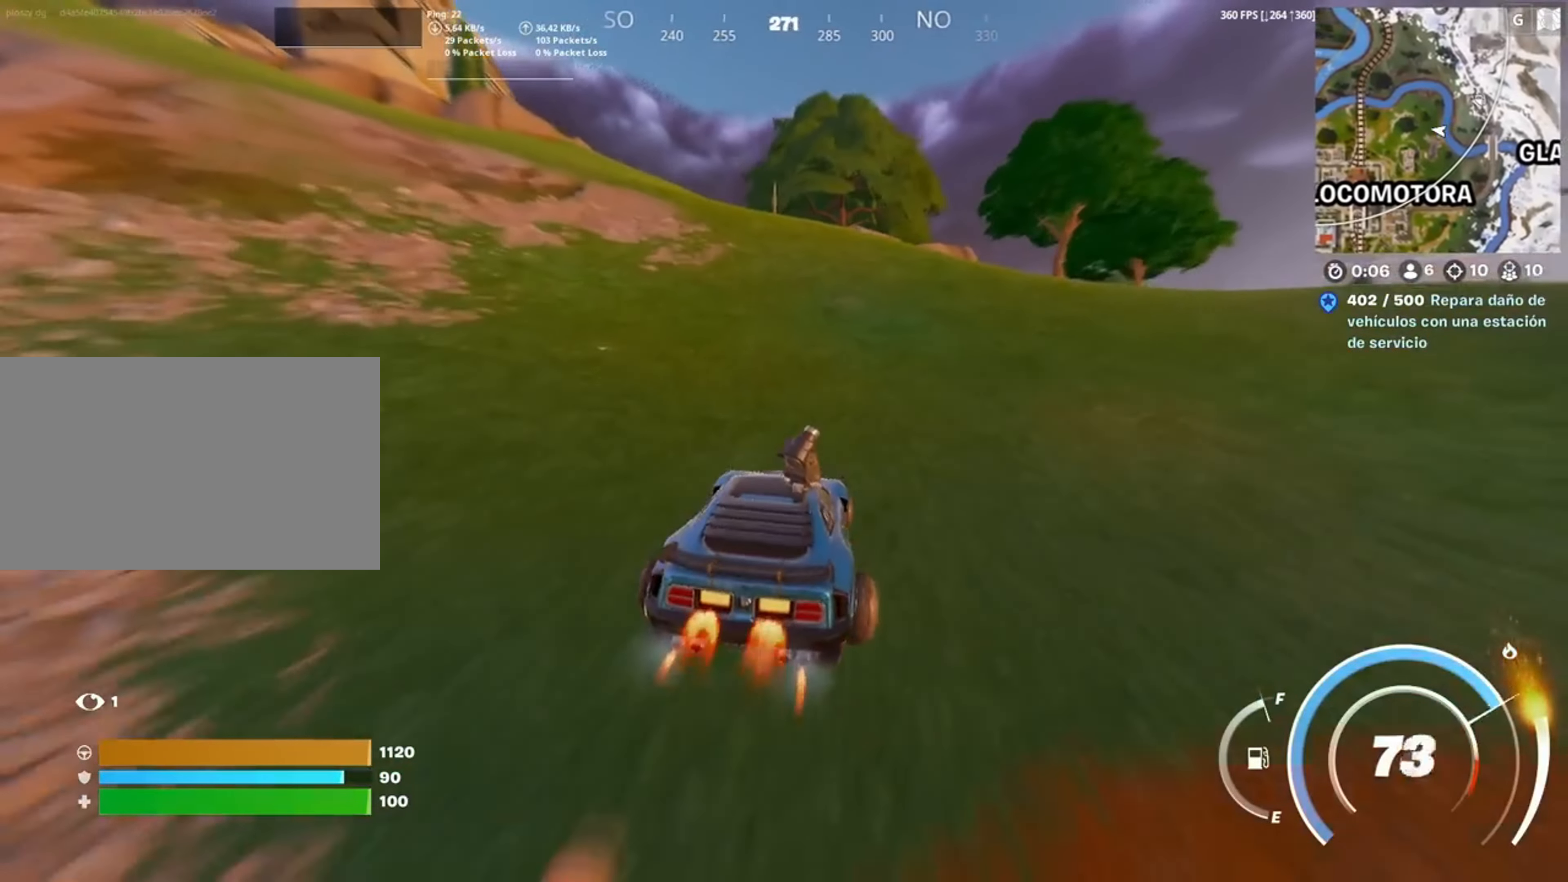
{"keys": ["a", "shift", "w"], "mouse": [], "events": [[400, "a", "down"]]}
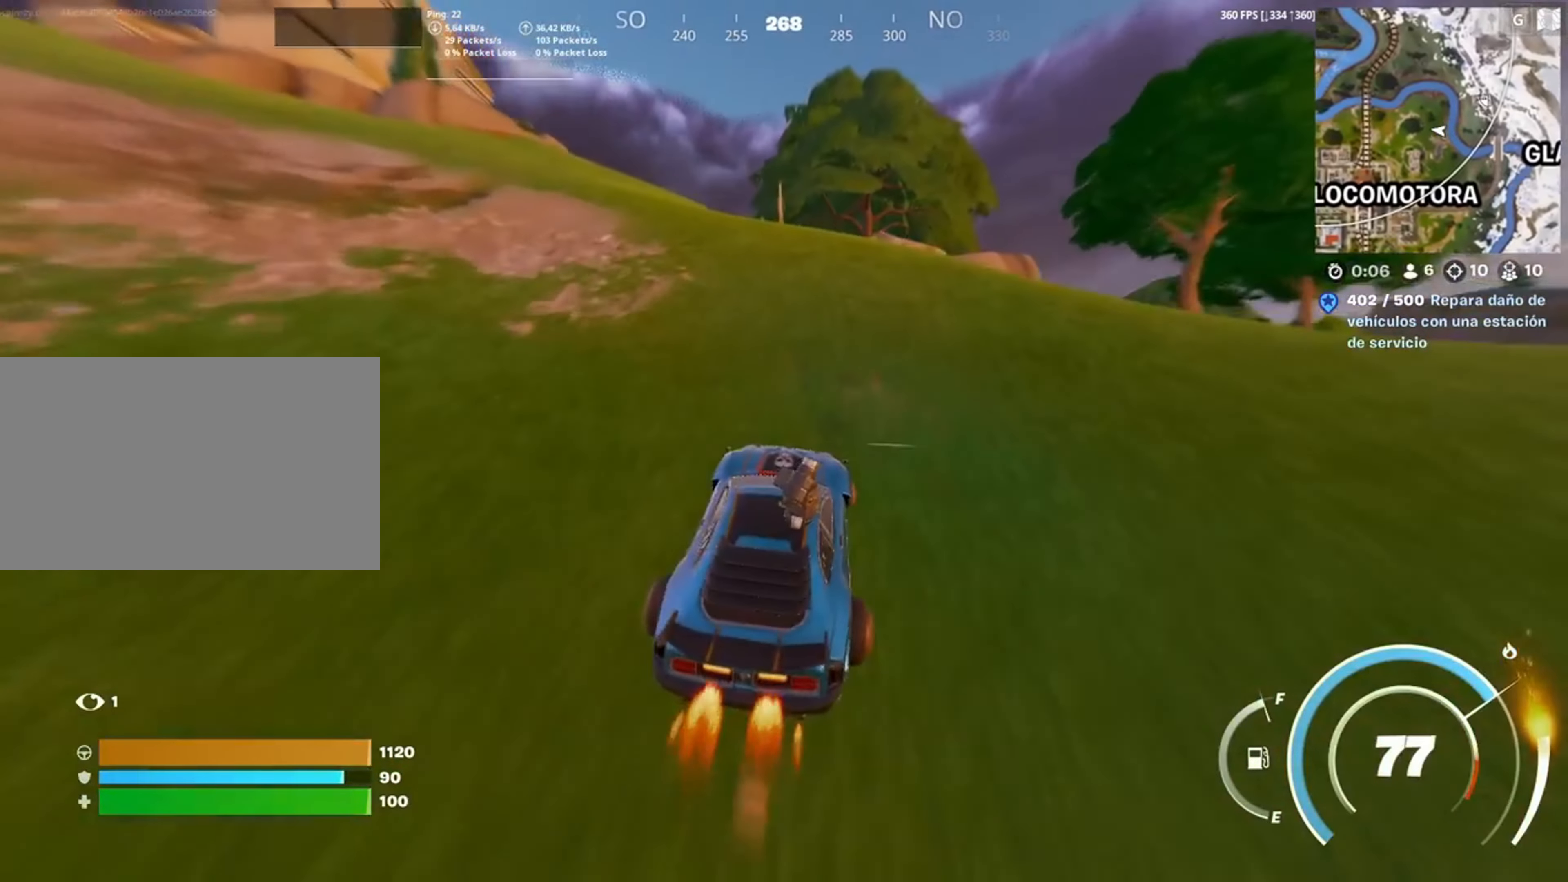
{"keys": ["shift", "w"], "mouse": [], "events": [[83, "a", "up"]]}
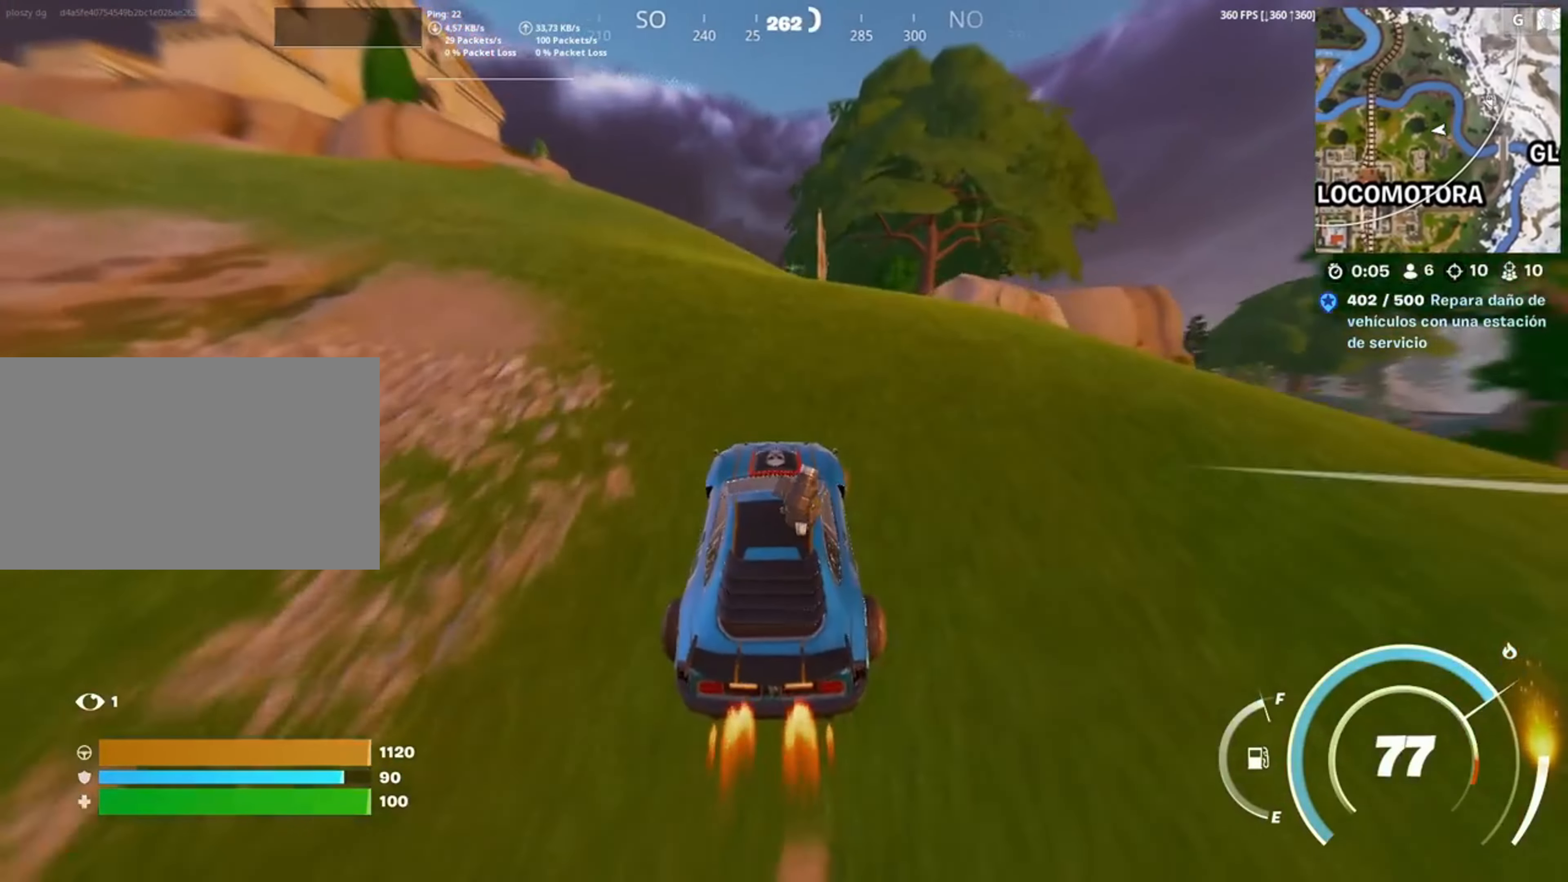
{"keys": ["w"], "mouse": [], "events": [[433, "shift", "up"]]}
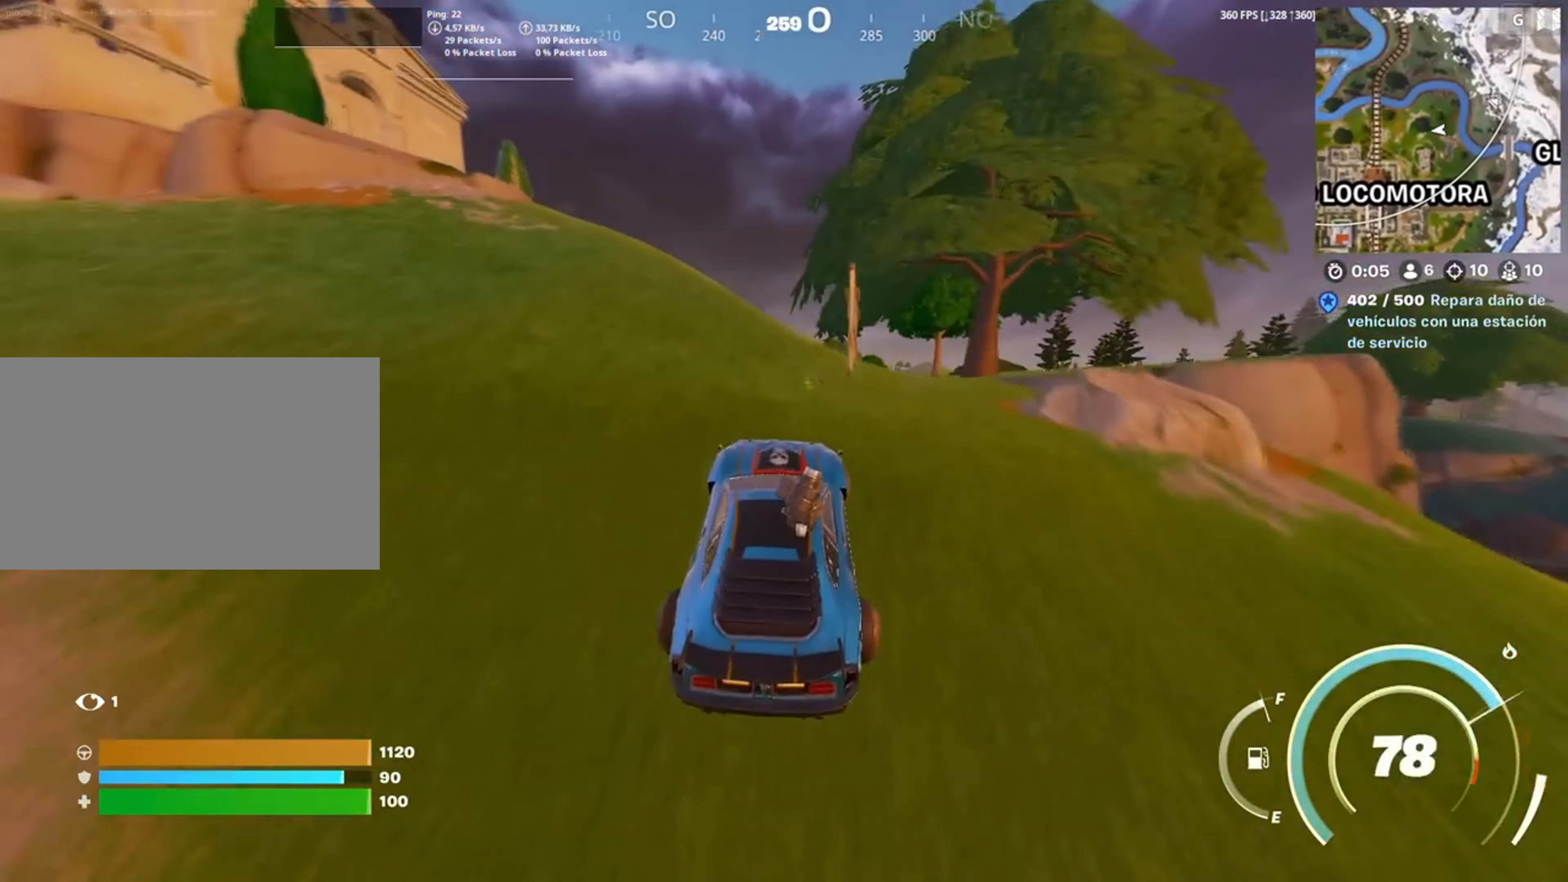
{"keys": ["w"], "mouse": [], "events": []}
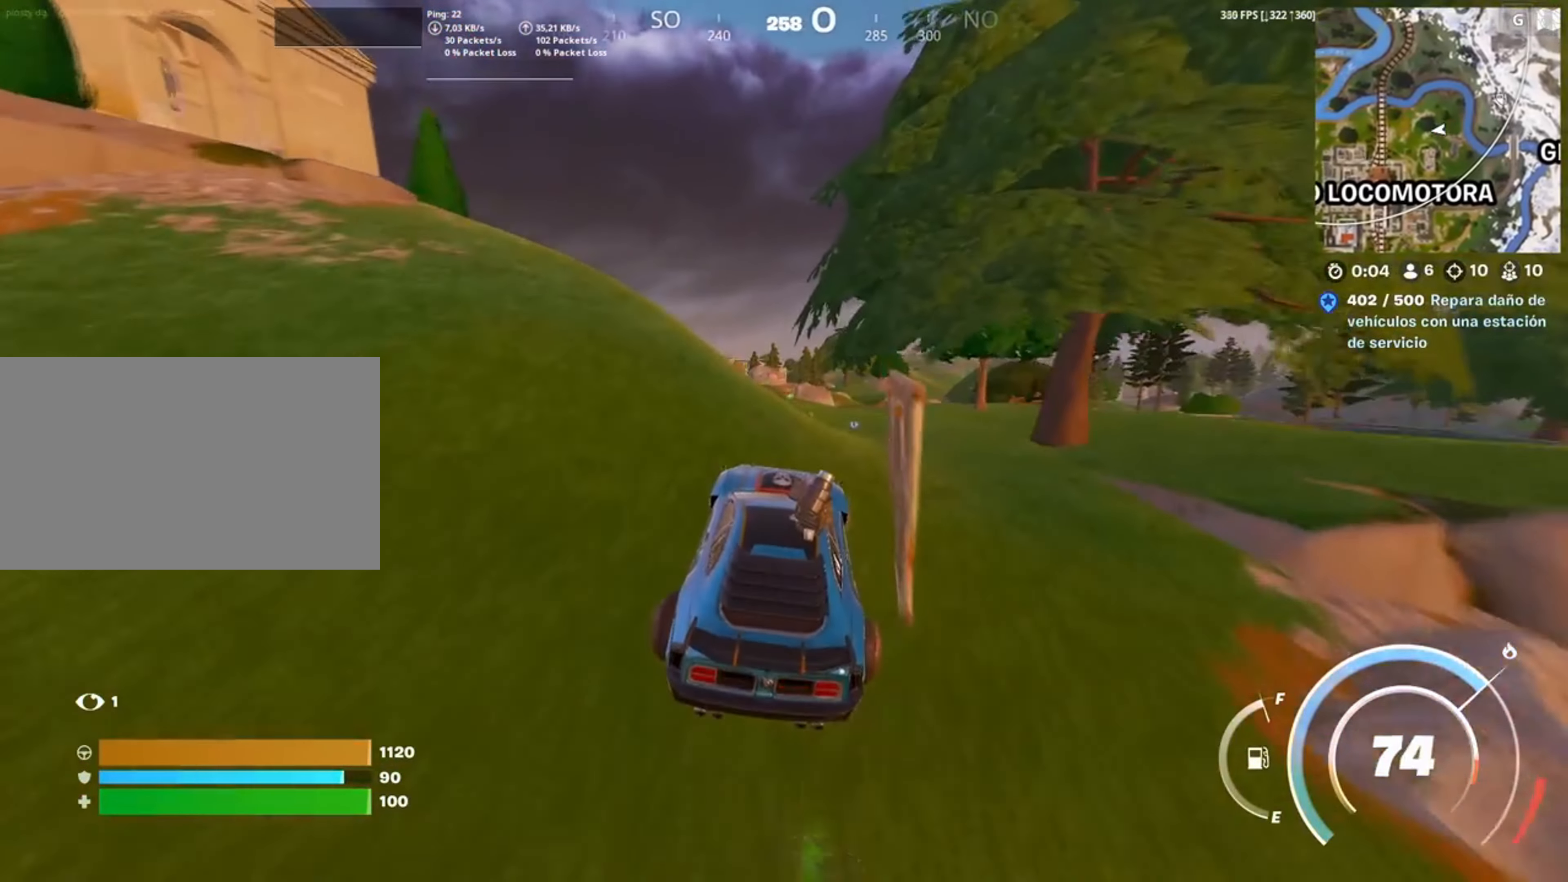
{"keys": ["w"], "mouse": [], "events": []}
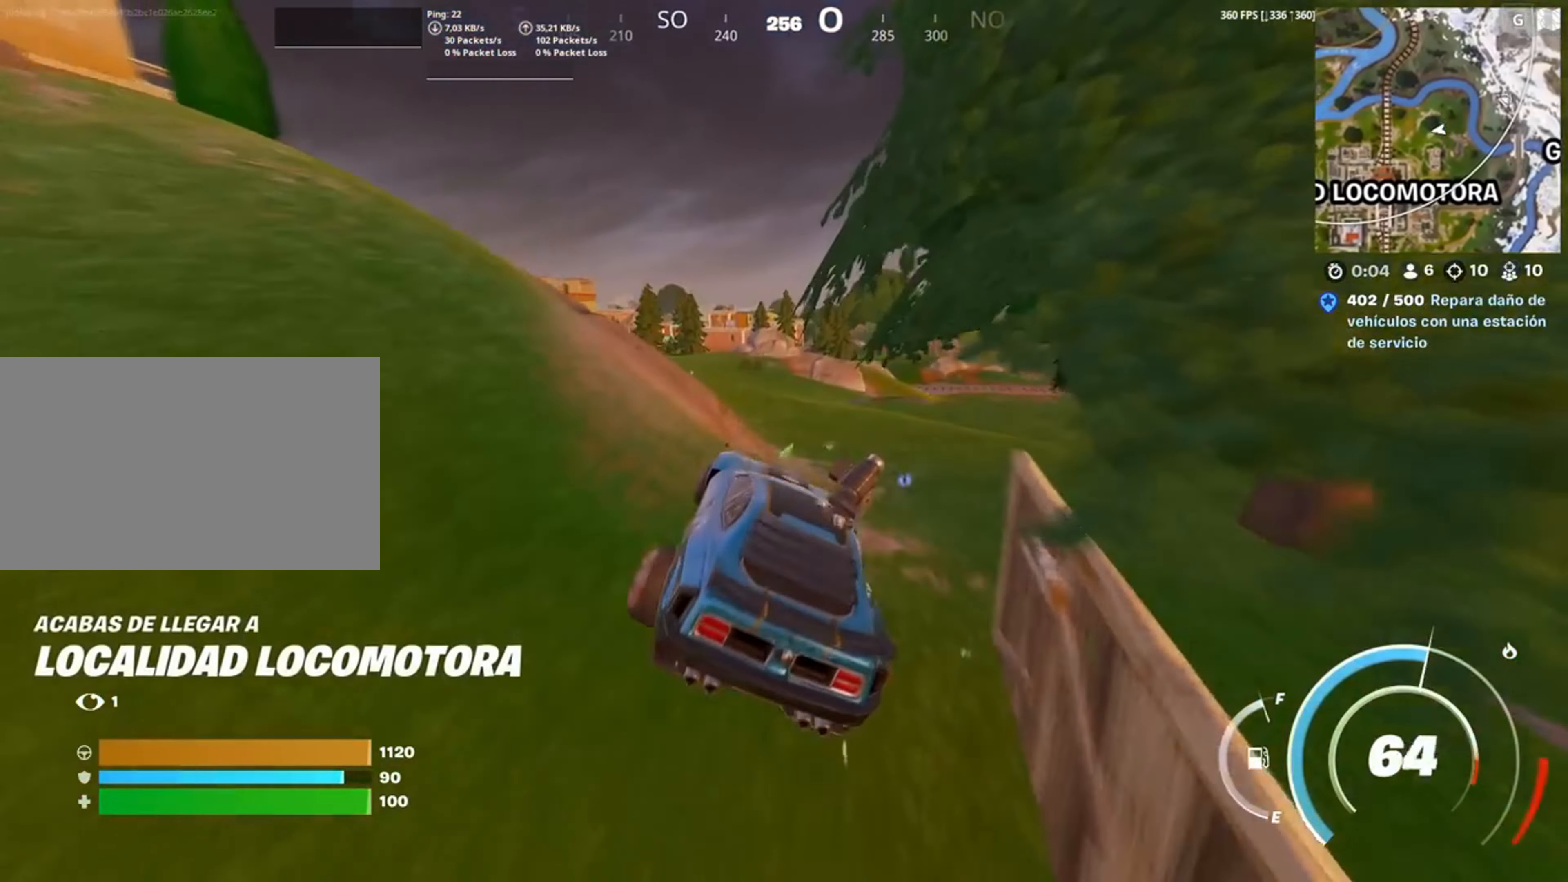
{"keys": ["w"], "mouse": [], "events": []}
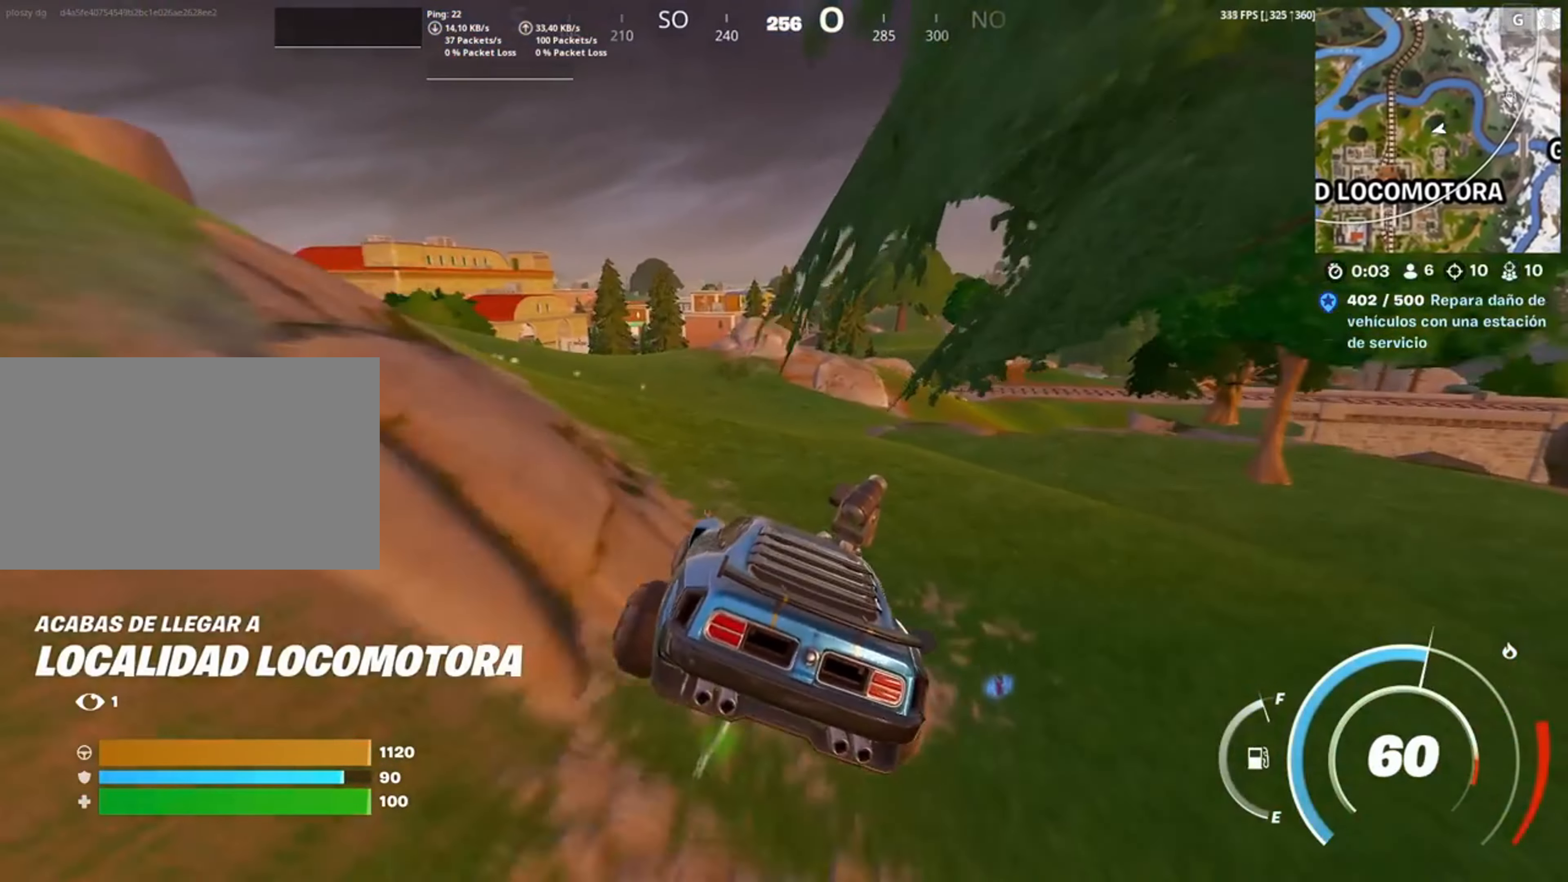
{"keys": ["a", "w"], "mouse": [], "events": [[450, "a", "down"]]}
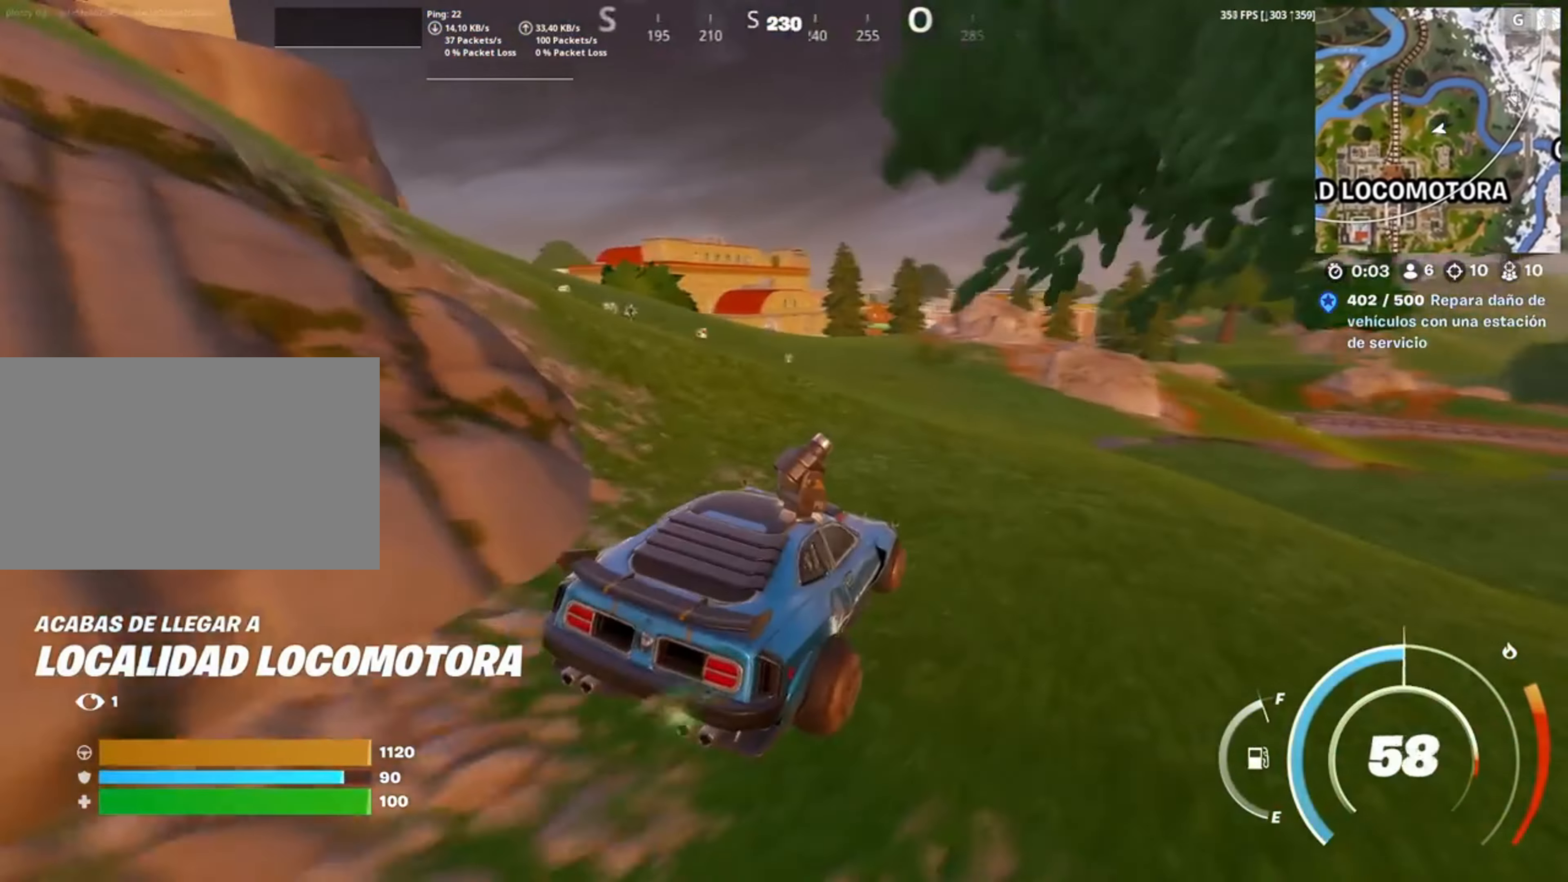
{"keys": ["a"], "mouse": [], "events": [[483, "w", "up"]]}
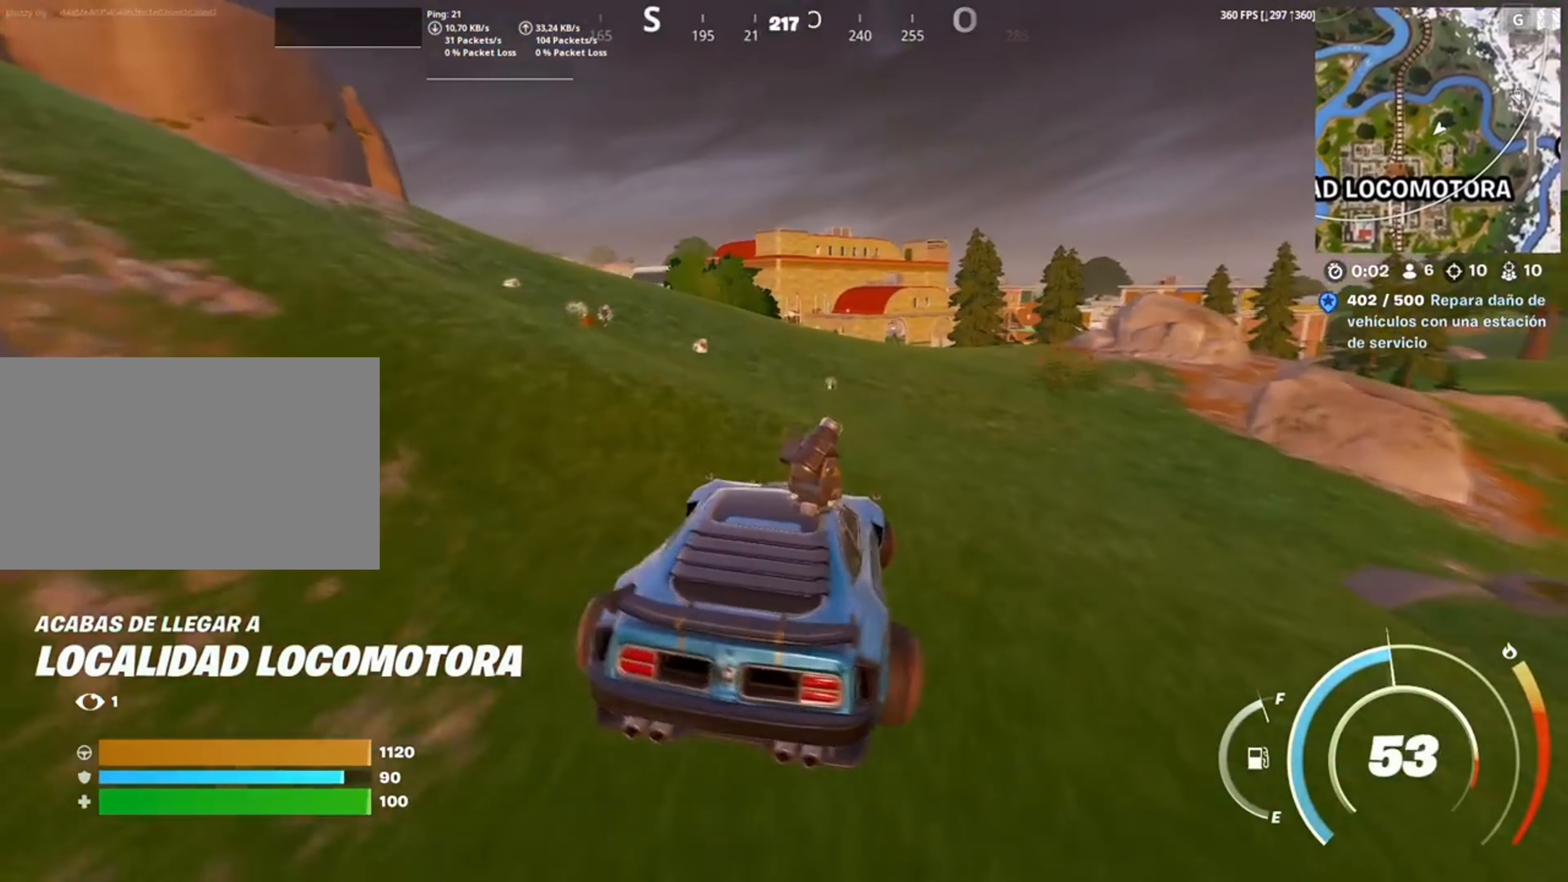
{"keys": ["w"], "mouse": [], "events": [[250, "w", "down"], [483, "a", "up"]]}
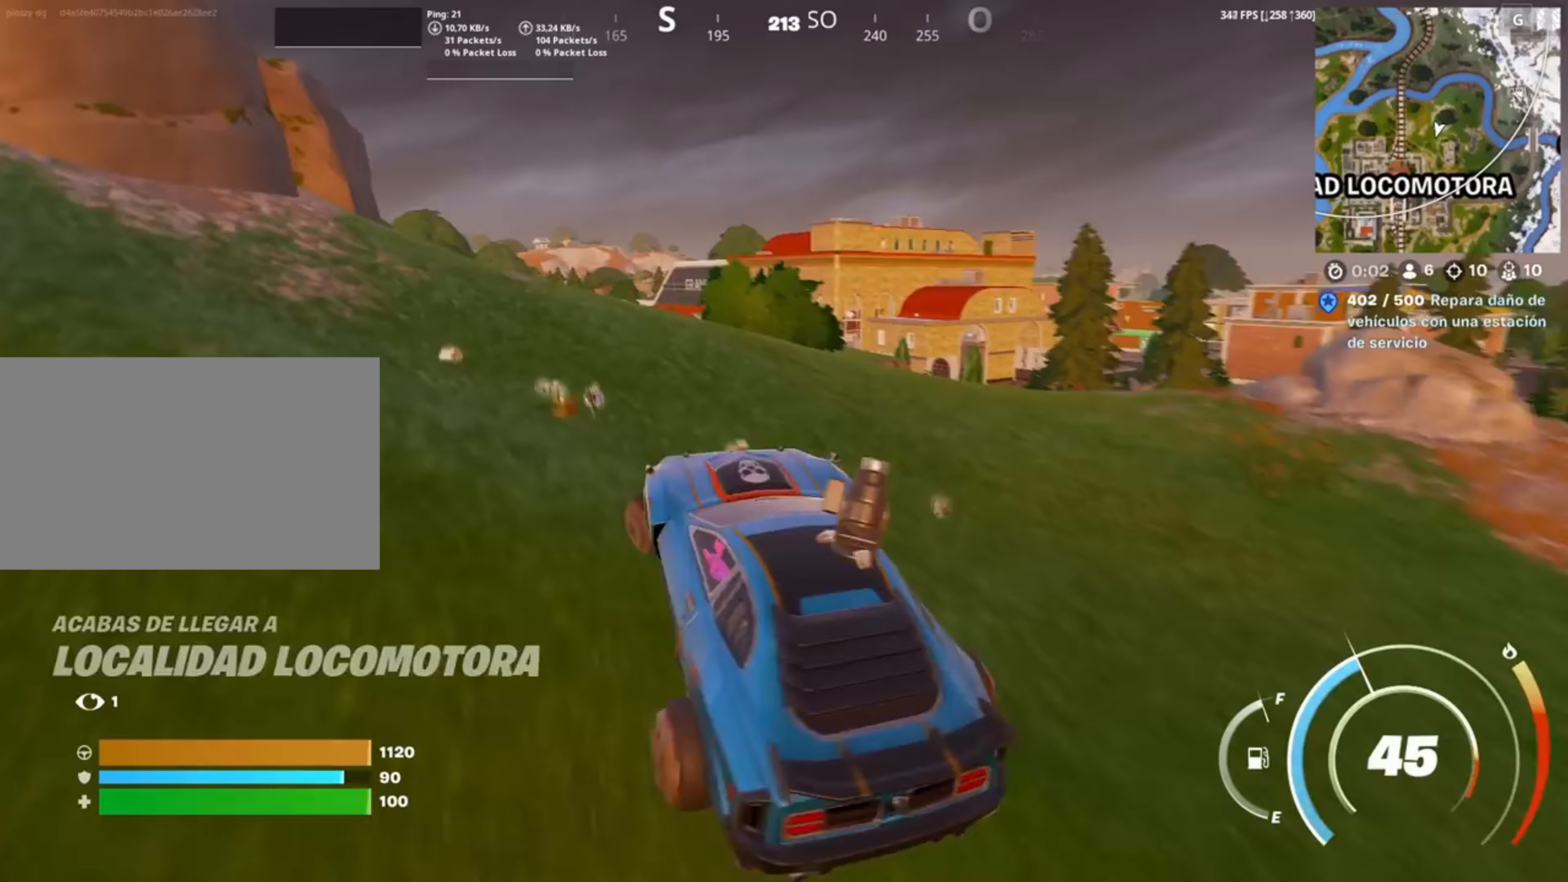
{"keys": ["w"], "mouse": [], "events": [[167, "a", "down"], [267, "w", "up"], [383, "w", "down"], [417, "a", "up"]]}
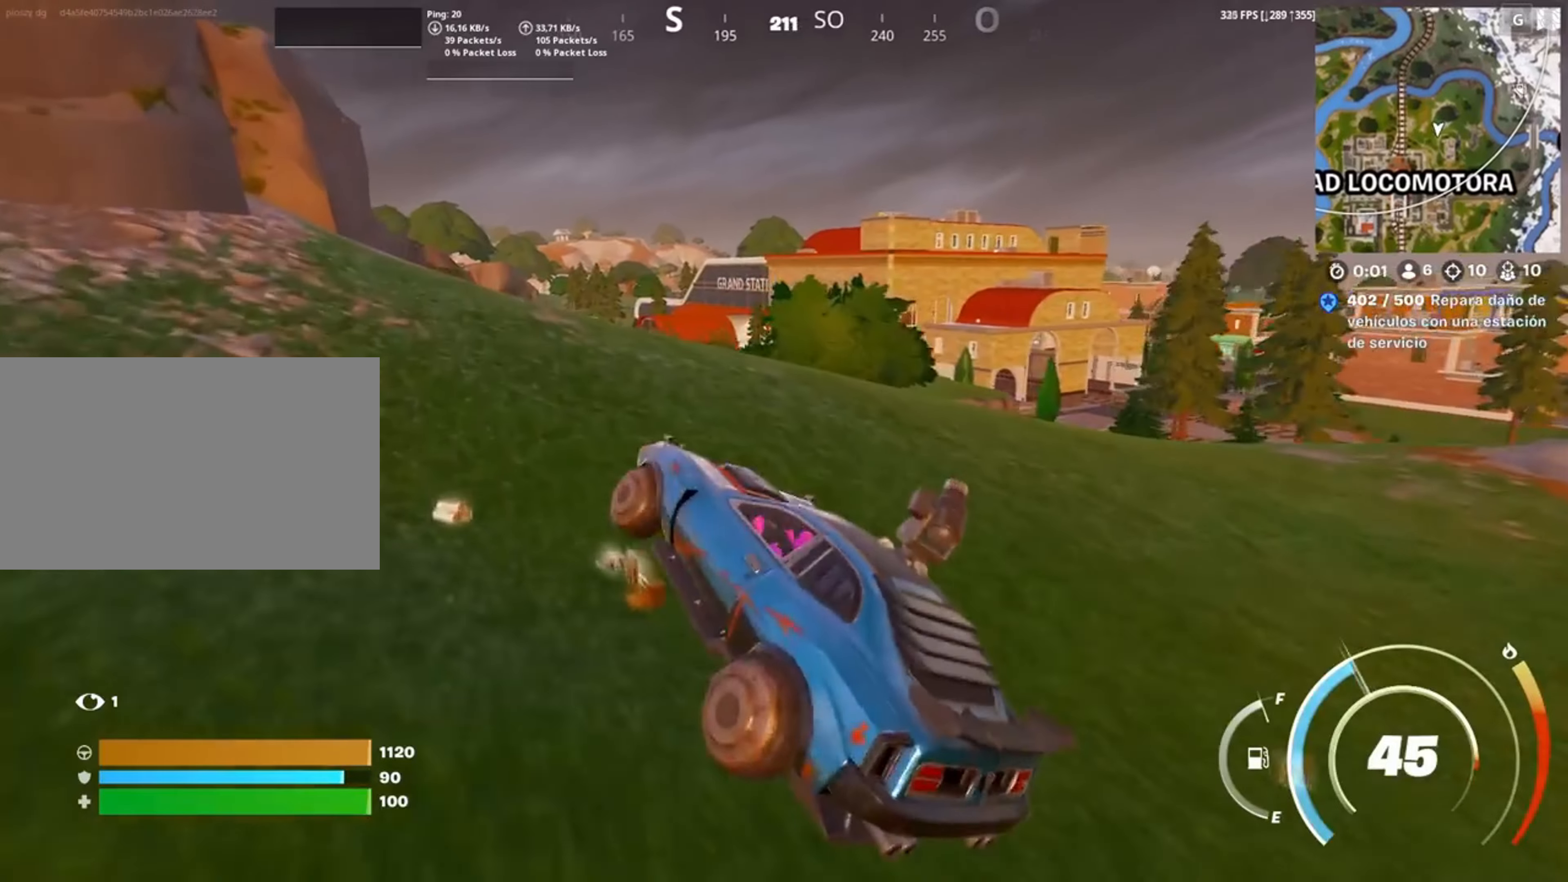
{"keys": ["d", "w"], "mouse": [], "events": [[150, "d", "down"]]}
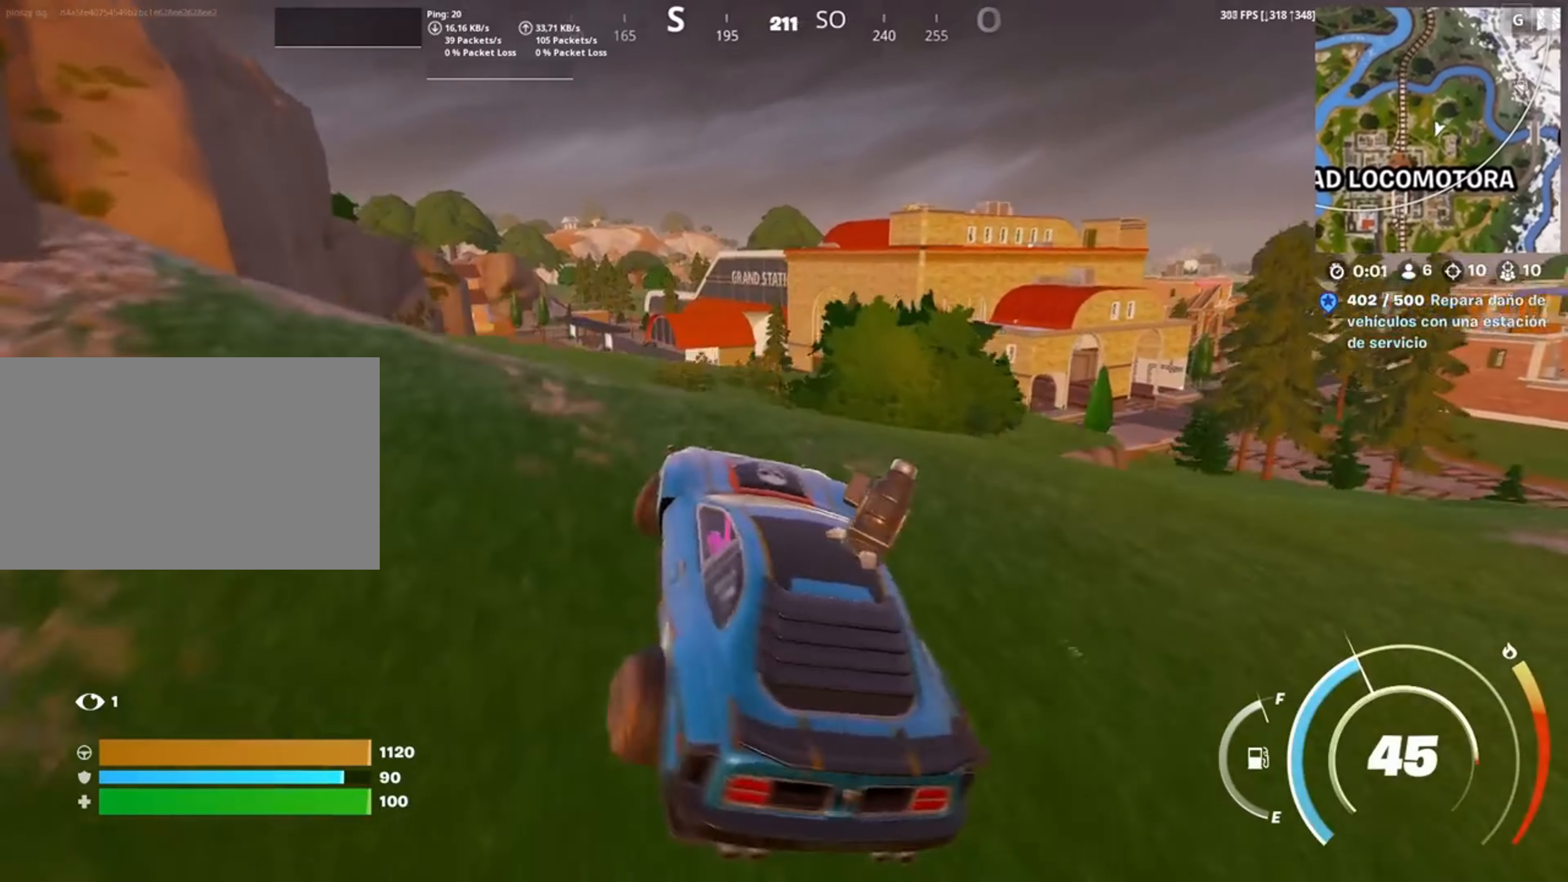
{"keys": ["w"], "mouse": [], "events": [[150, "w", "up"], [383, "w", "down"], [483, "d", "up"]]}
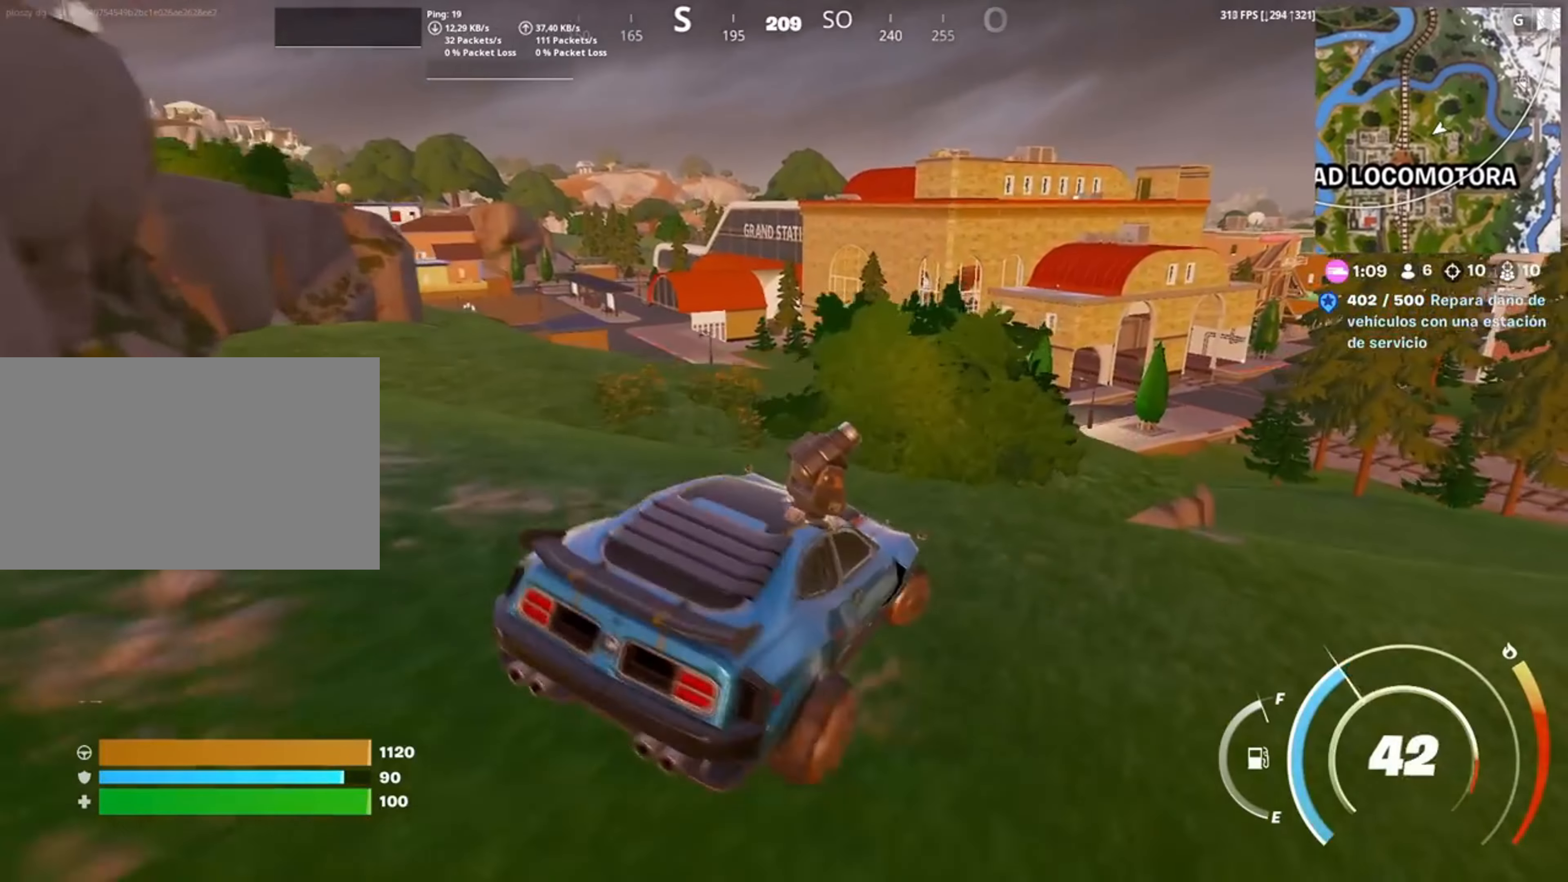
{"keys": ["d", "w"], "mouse": [], "events": [[483, "d", "down"]]}
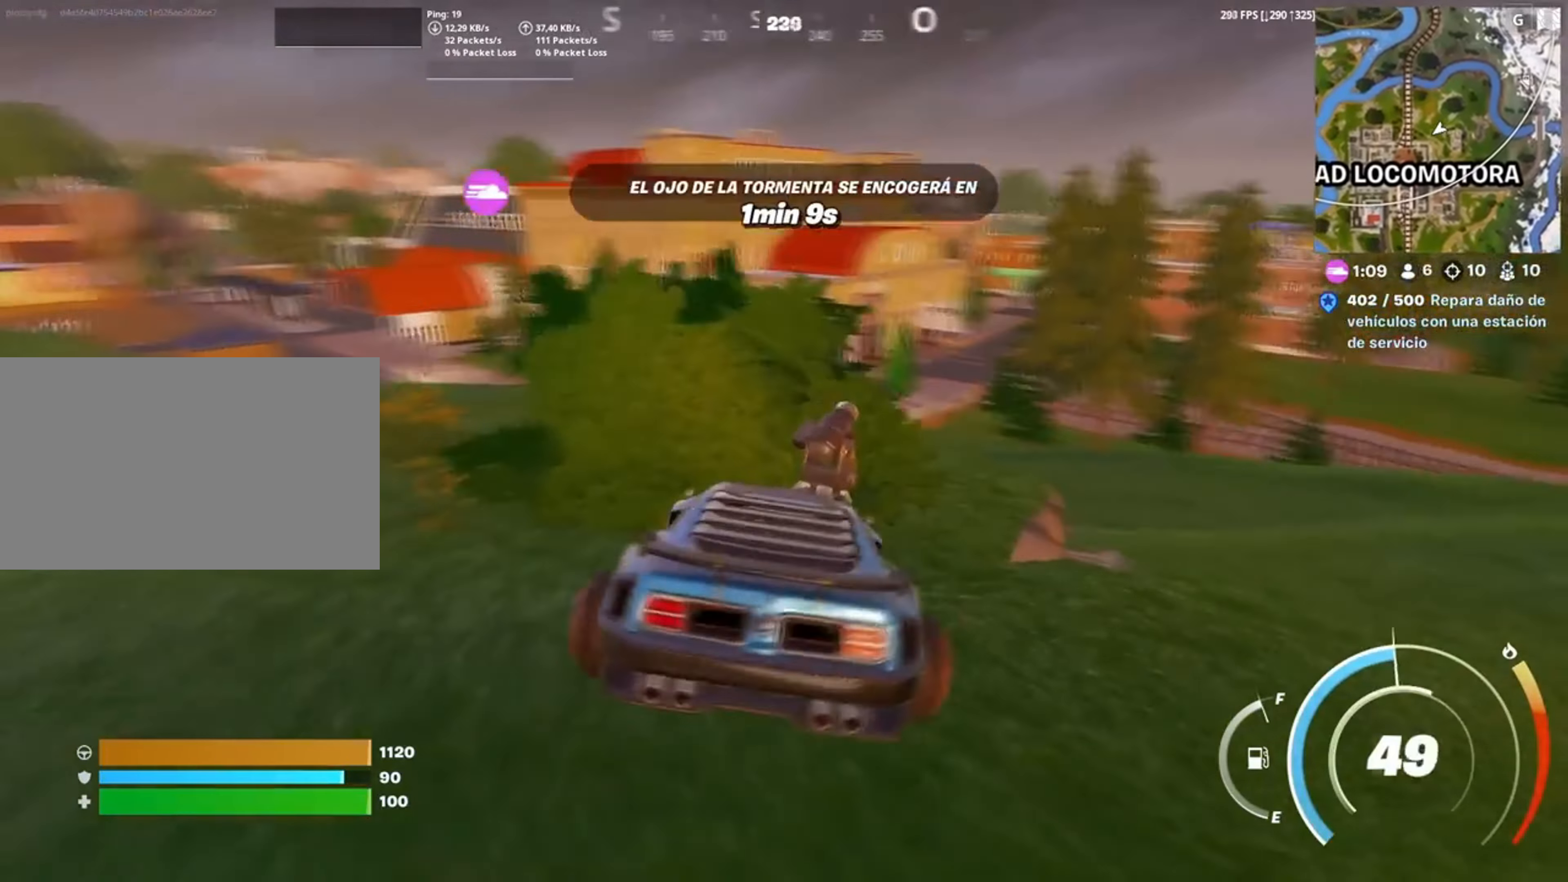
{"keys": ["w"], "mouse": [], "events": [[417, "d", "up"]]}
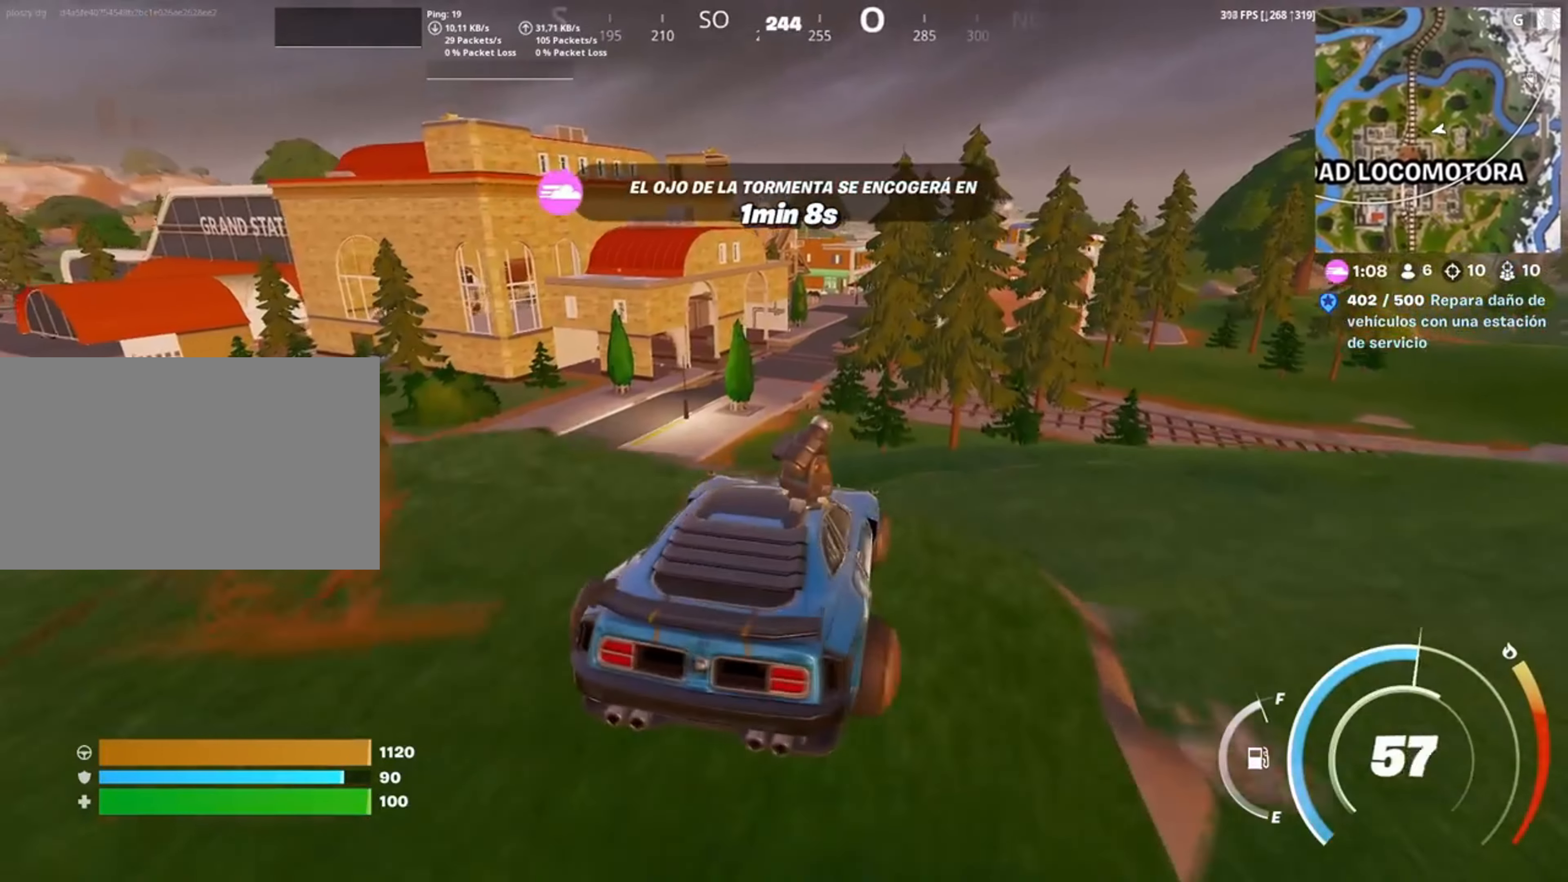
{"keys": ["a", "w"], "mouse": [], "events": [[283, "a", "down"]]}
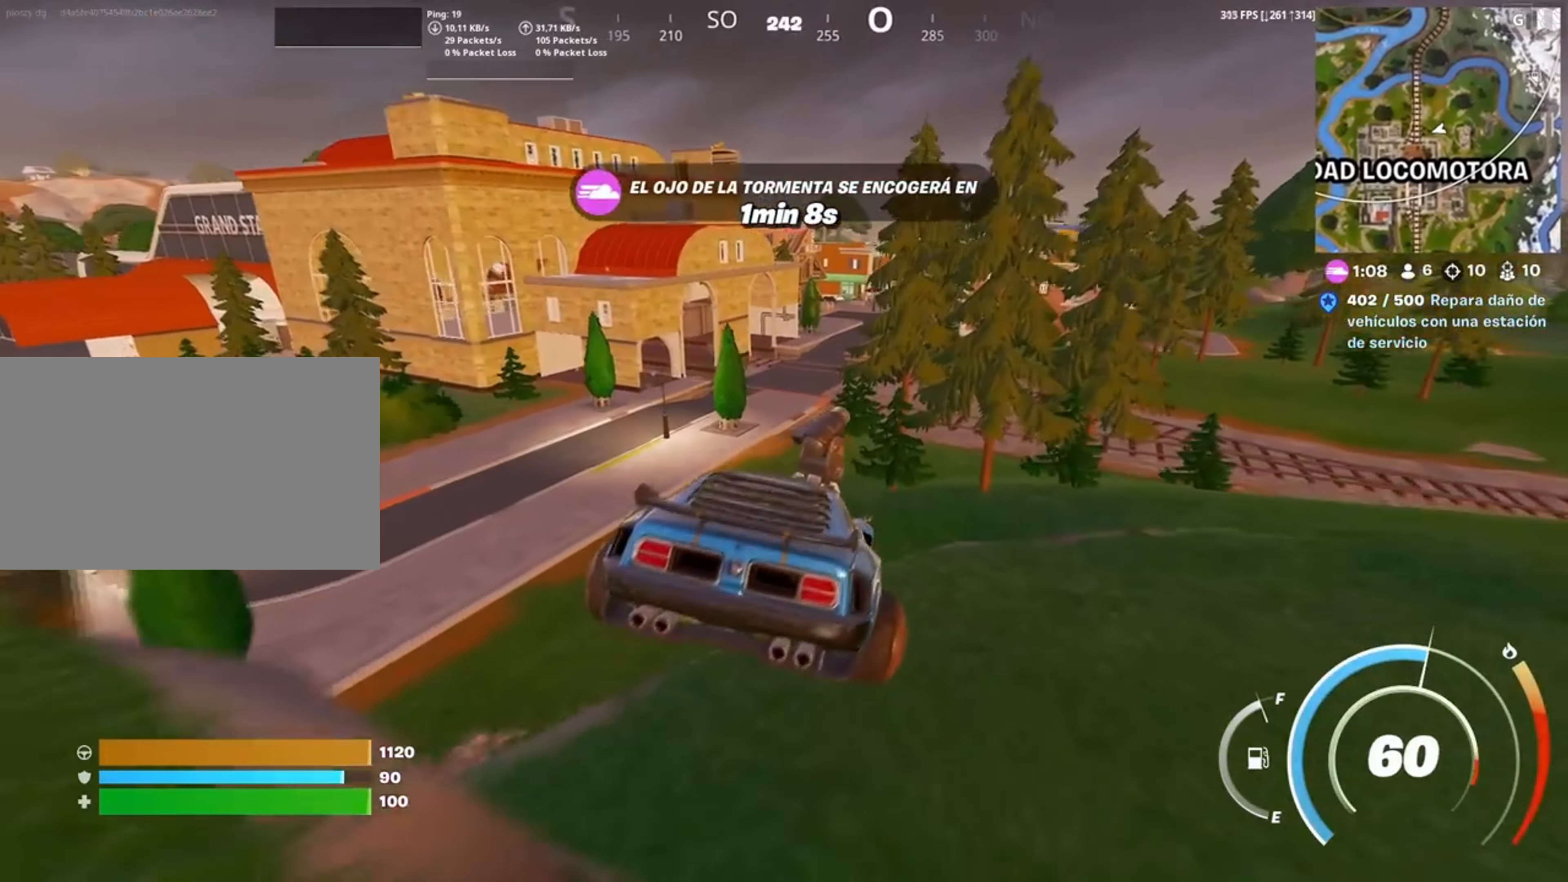
{"keys": ["shift", "w"], "mouse": [], "events": [[17, "a", "up"], [383, "shift", "down"]]}
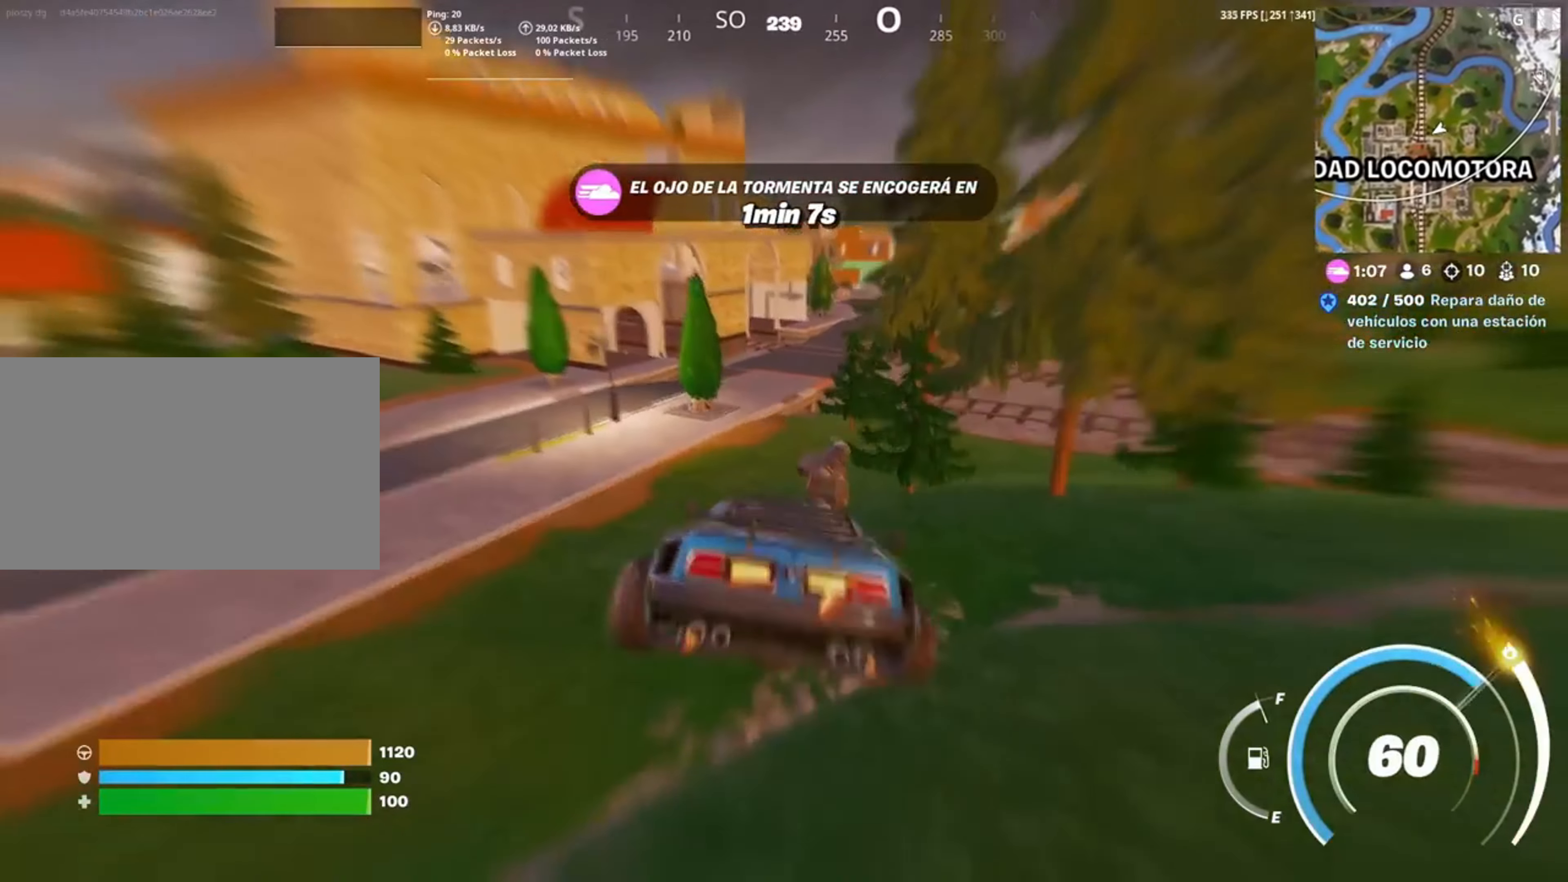
{"keys": ["d", "shift", "w"], "mouse": [], "events": [[450, "d", "down"]]}
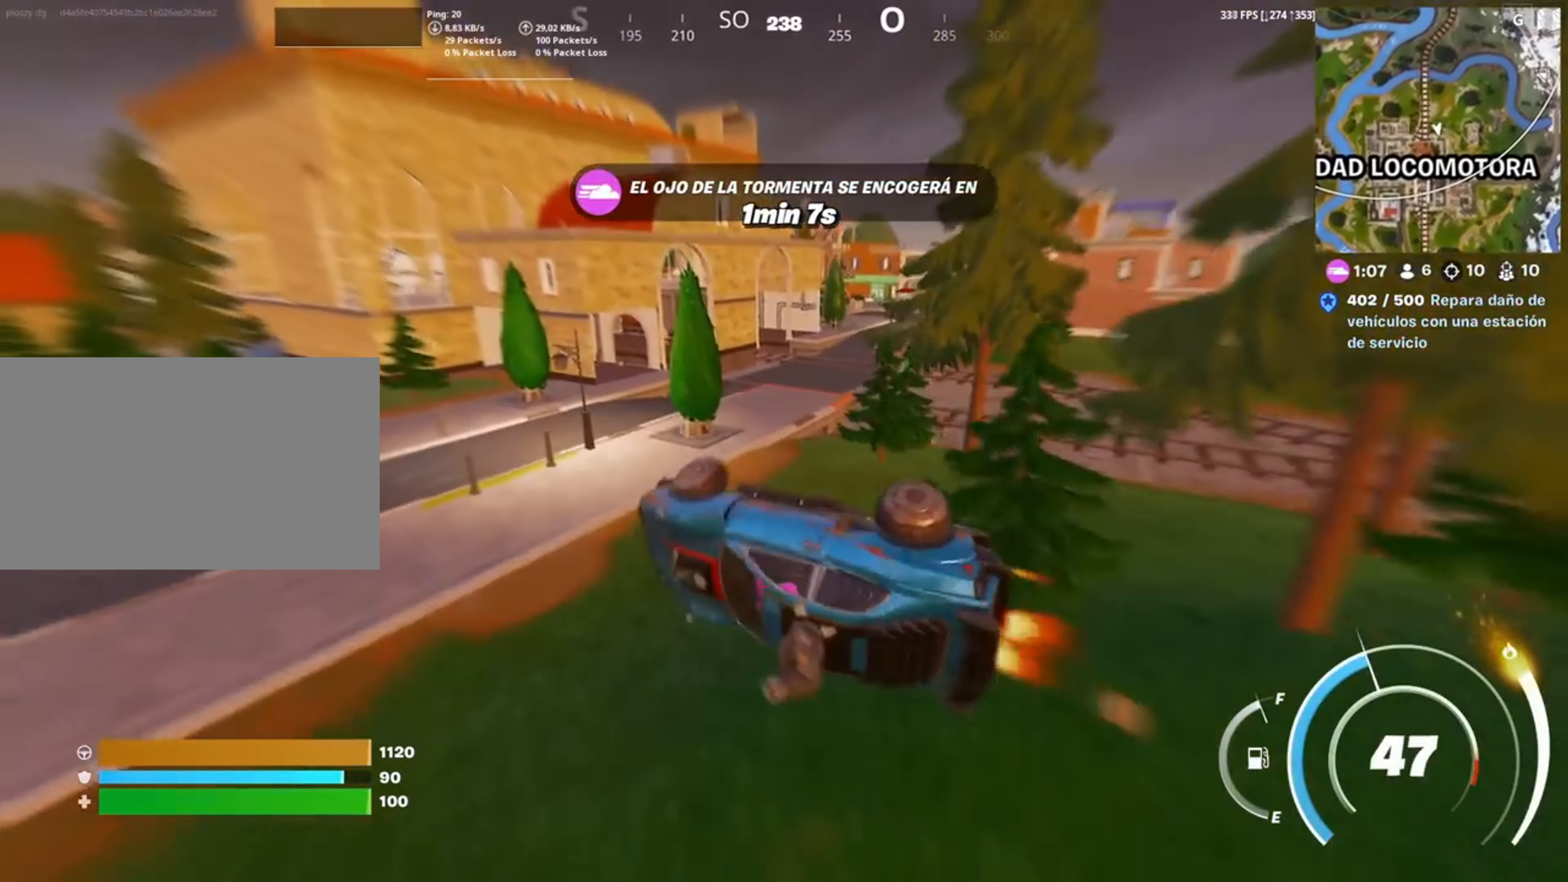
{"keys": ["w"], "mouse": [], "events": [[250, "shift", "up"], [283, "d", "up"]]}